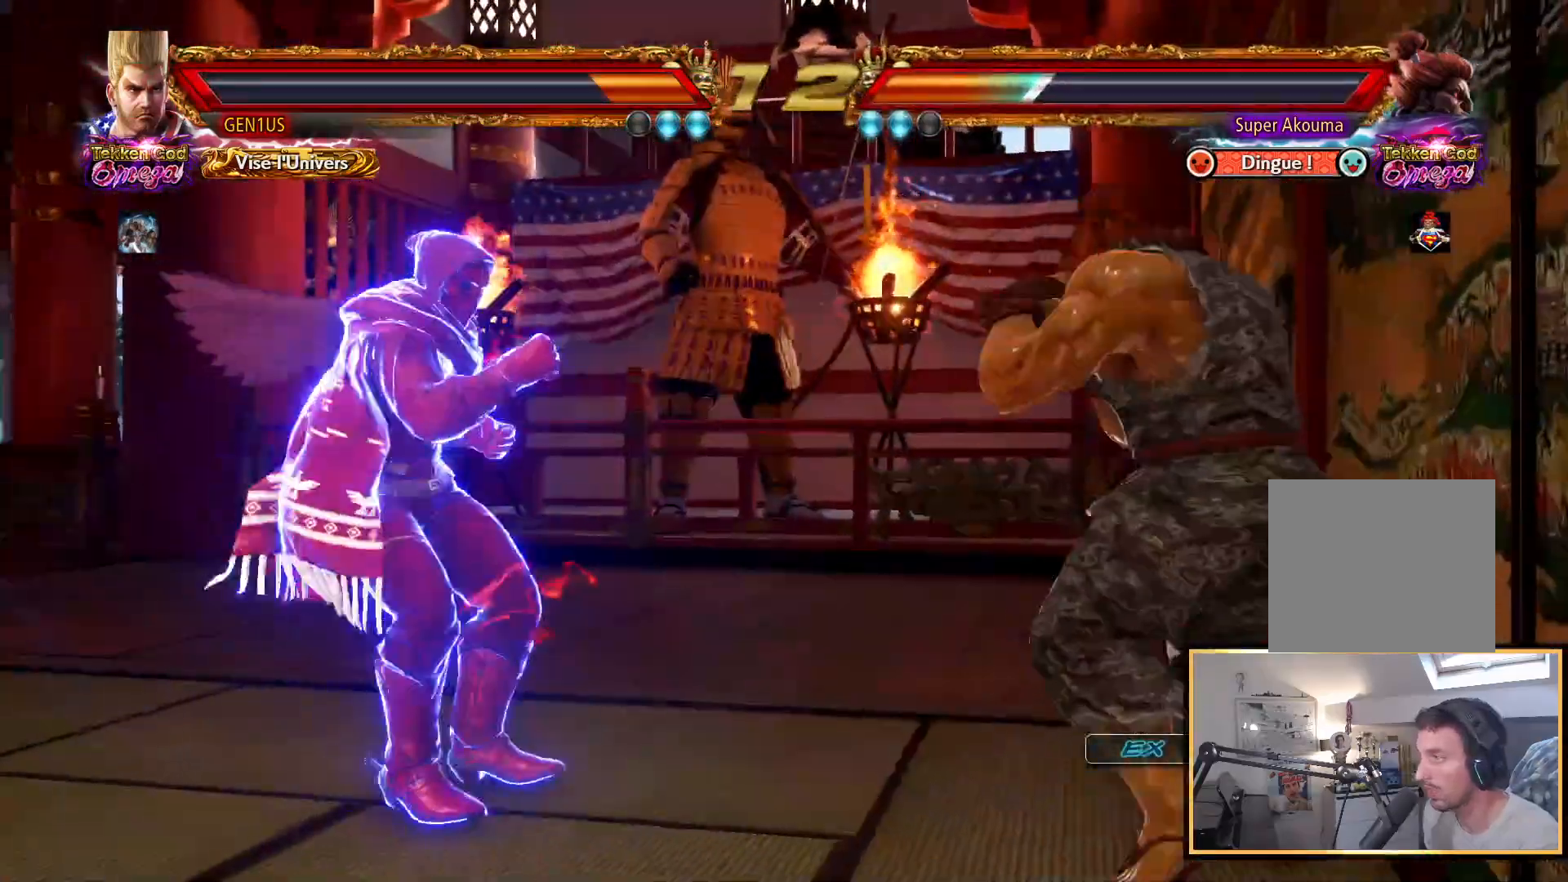
Gameplay with a controller (PlayStation layout); each line is a JSON object with the inputs held at the frame after it. "events" lists button and stick changes between this image and that frame as [ms after this image, input, new state], when the widget could be followed in between.
{"buttons": [], "left_stick": "center", "right_stick": "up", "events": [[133, "CROSS", "down"], [217, "CROSS", "up"], [300, "TRIANGLE", "down"], [350, "TRIANGLE", "up"]]}
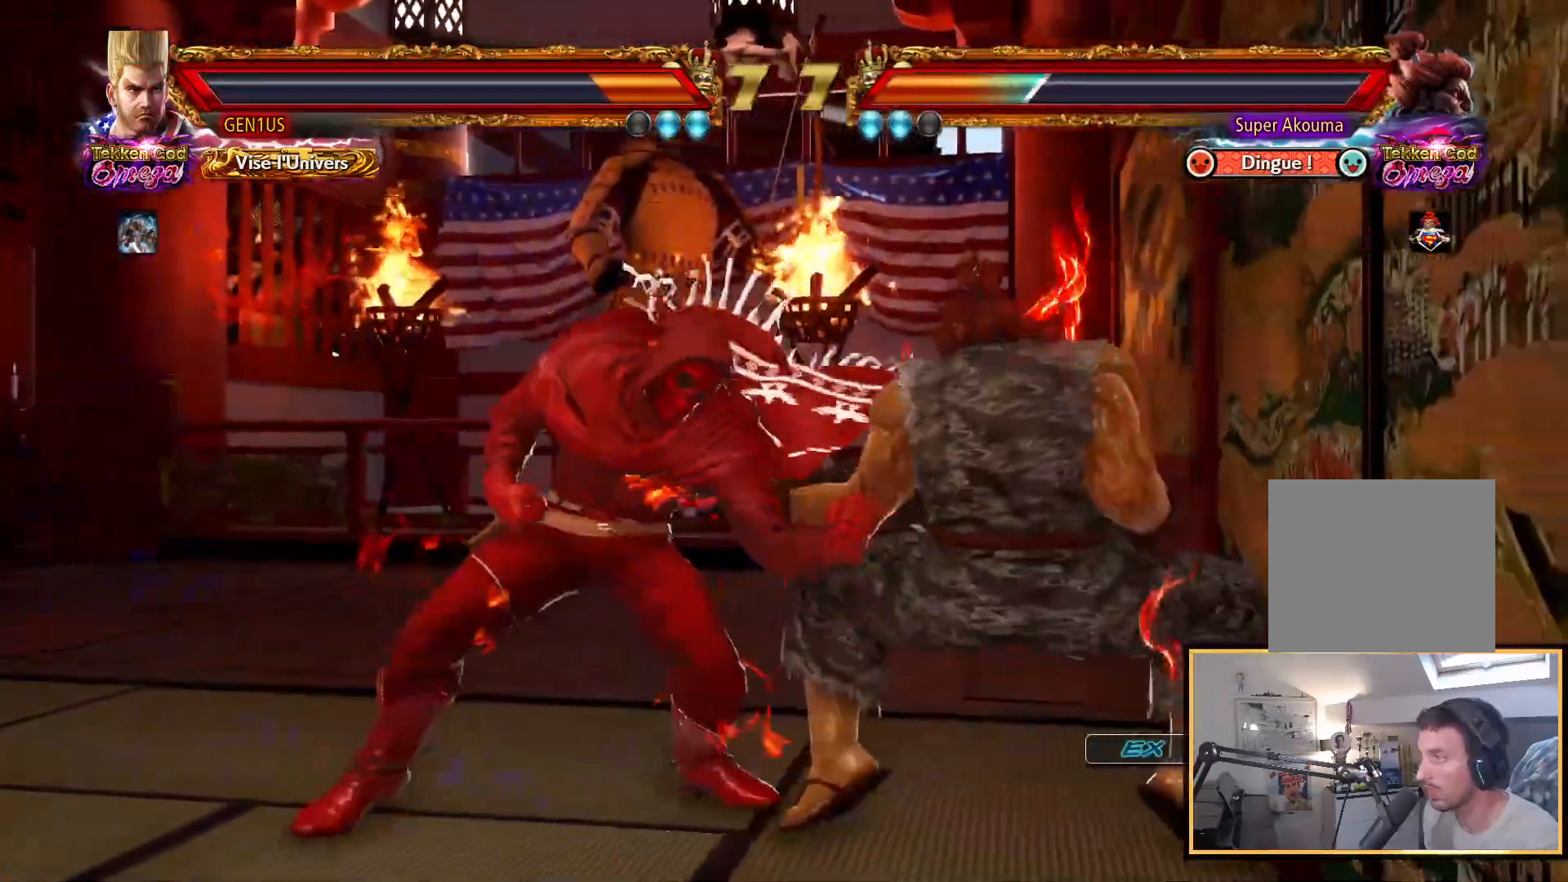
{"buttons": ["CROSS"], "left_stick": "center", "right_stick": "up", "events": [[167, "CROSS", "down"]]}
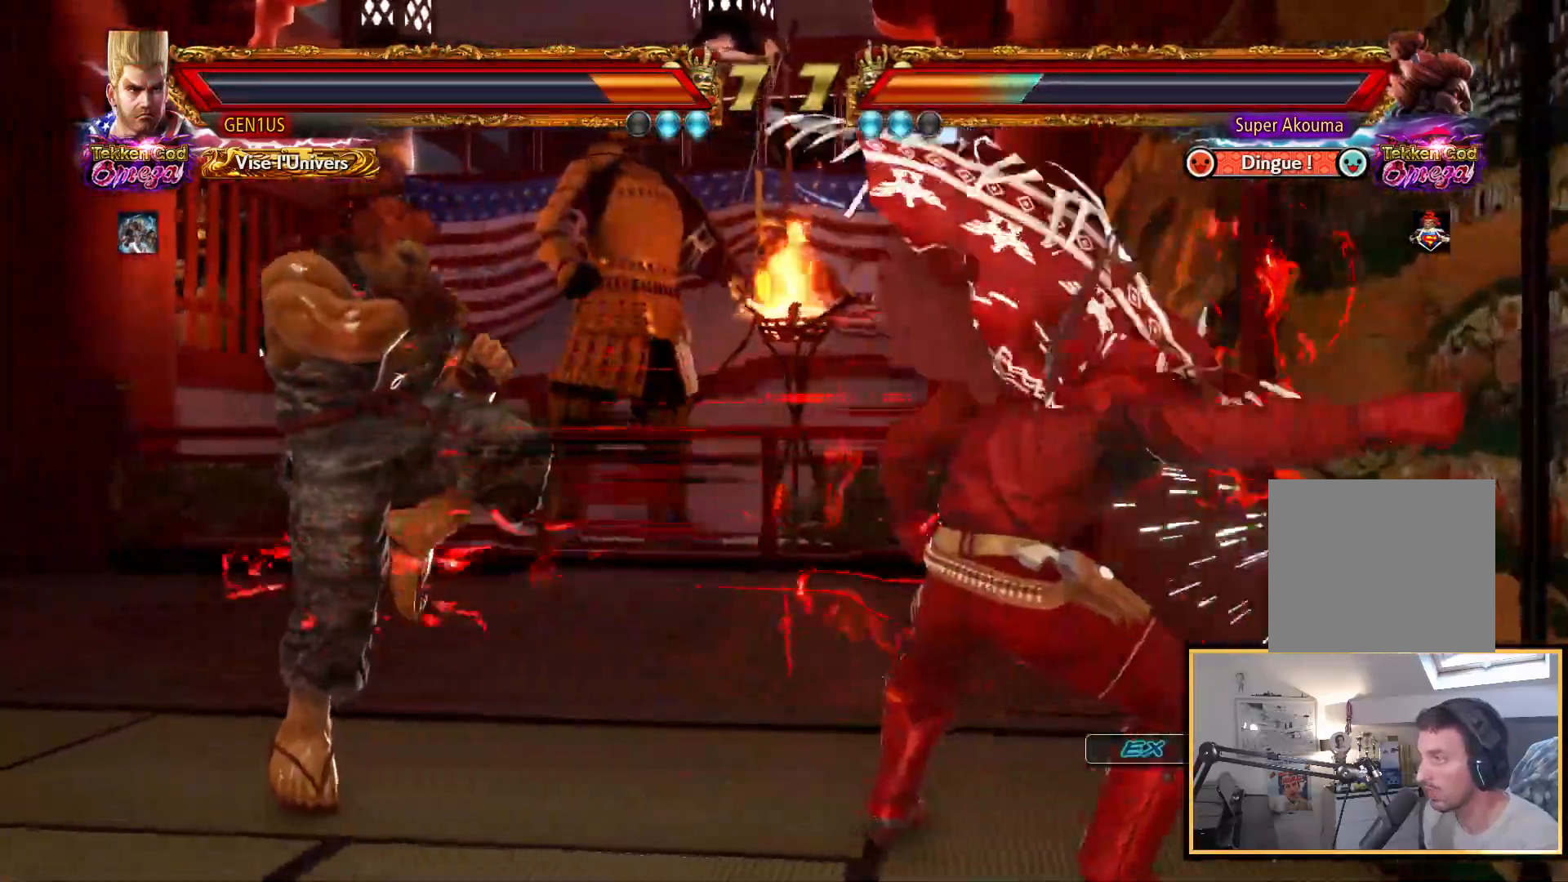
{"buttons": [], "left_stick": "center", "right_stick": "up", "events": [[100, "CROSS", "up"]]}
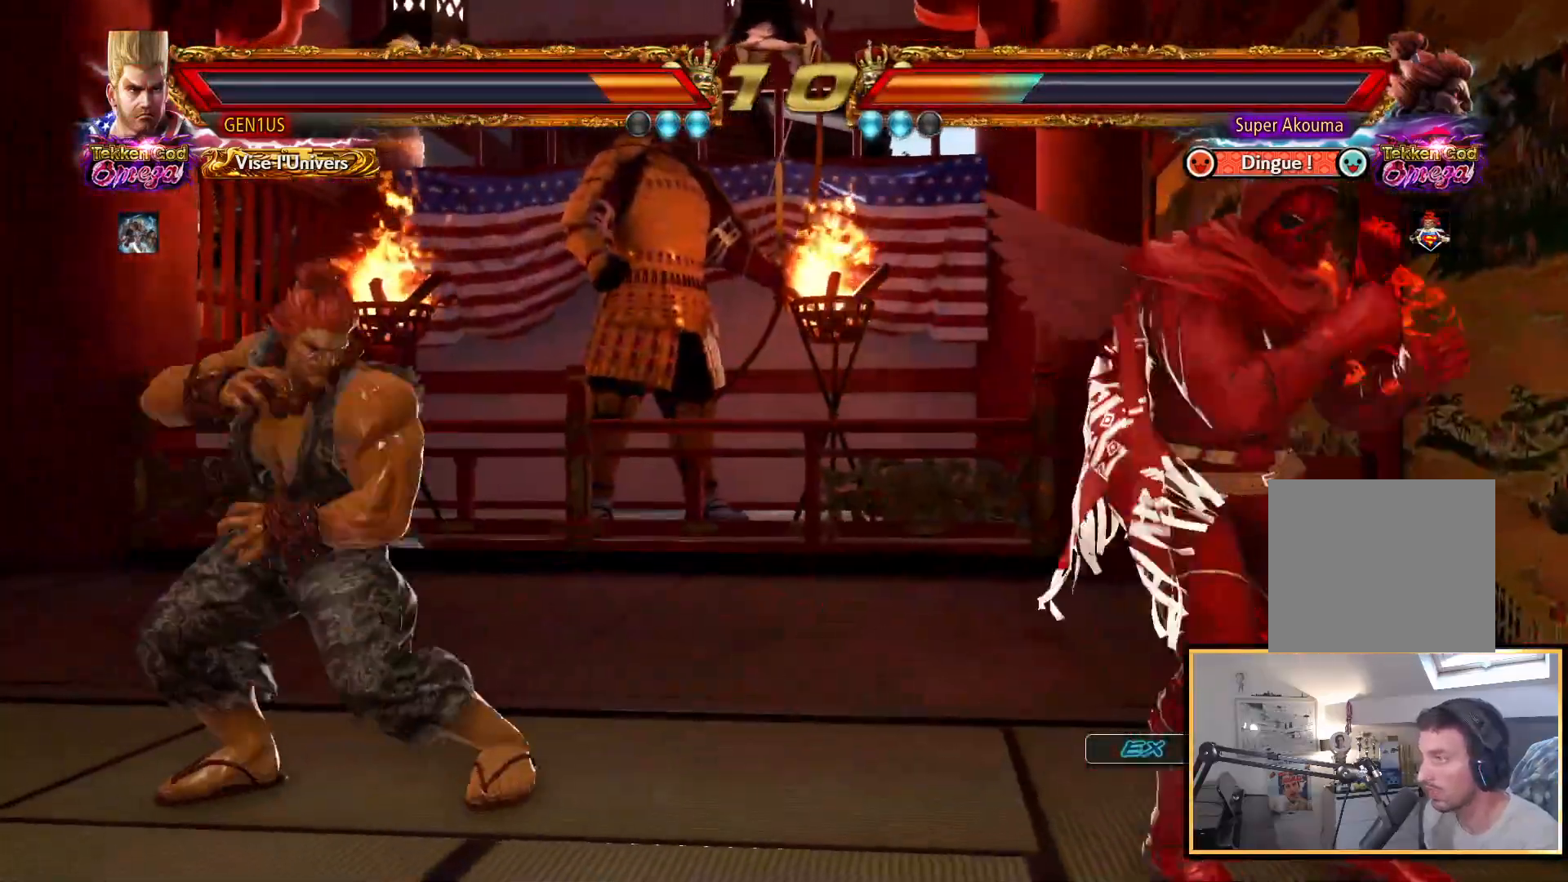
{"buttons": [], "left_stick": "center", "right_stick": "up", "events": []}
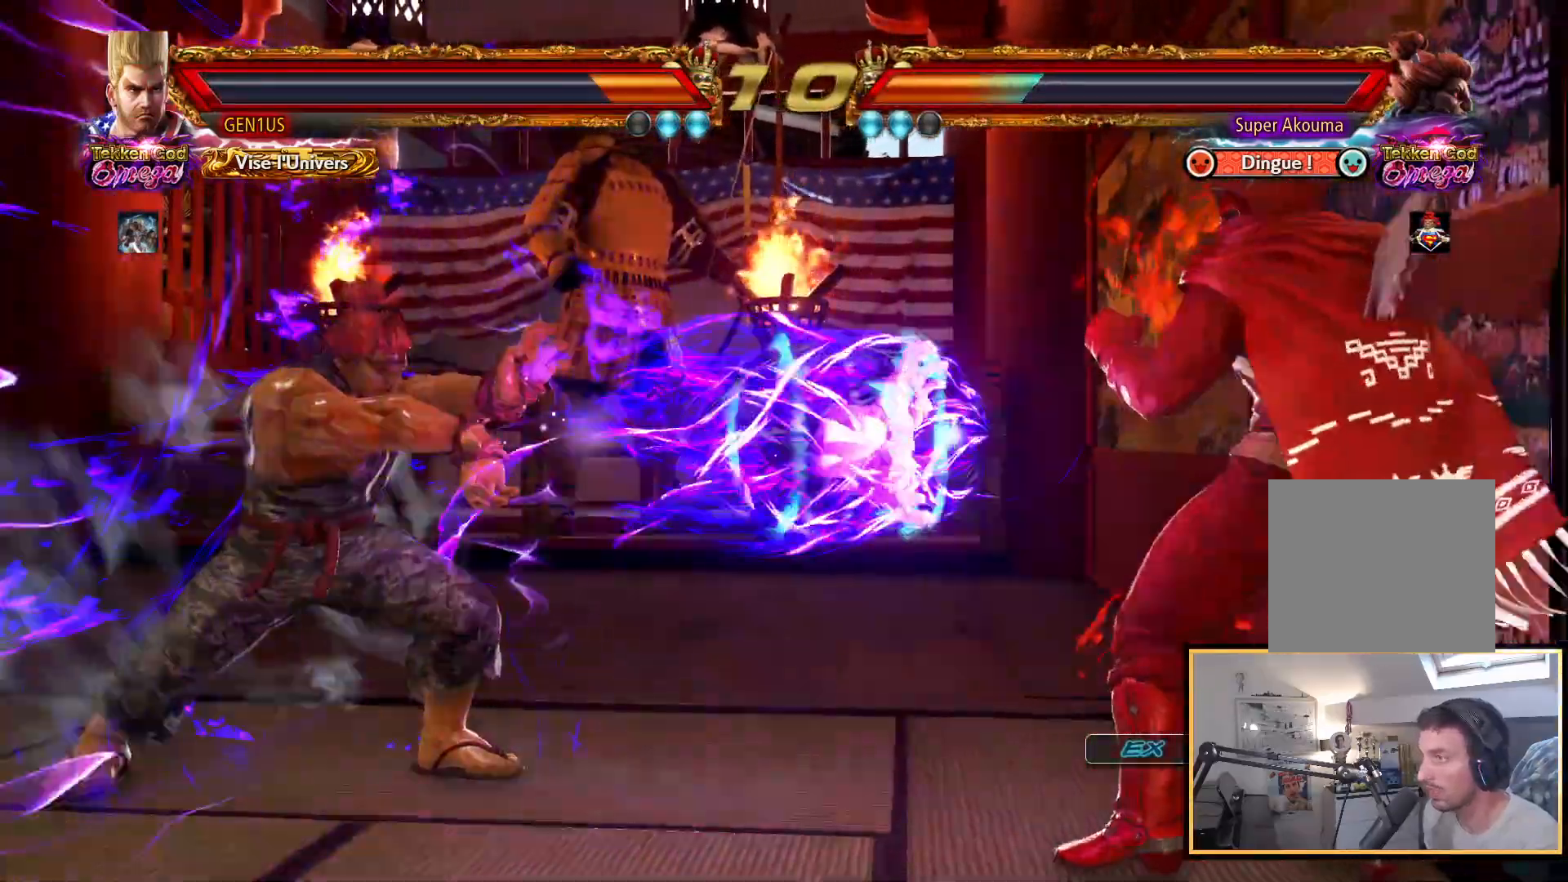
{"buttons": [], "left_stick": "center", "right_stick": "up", "events": []}
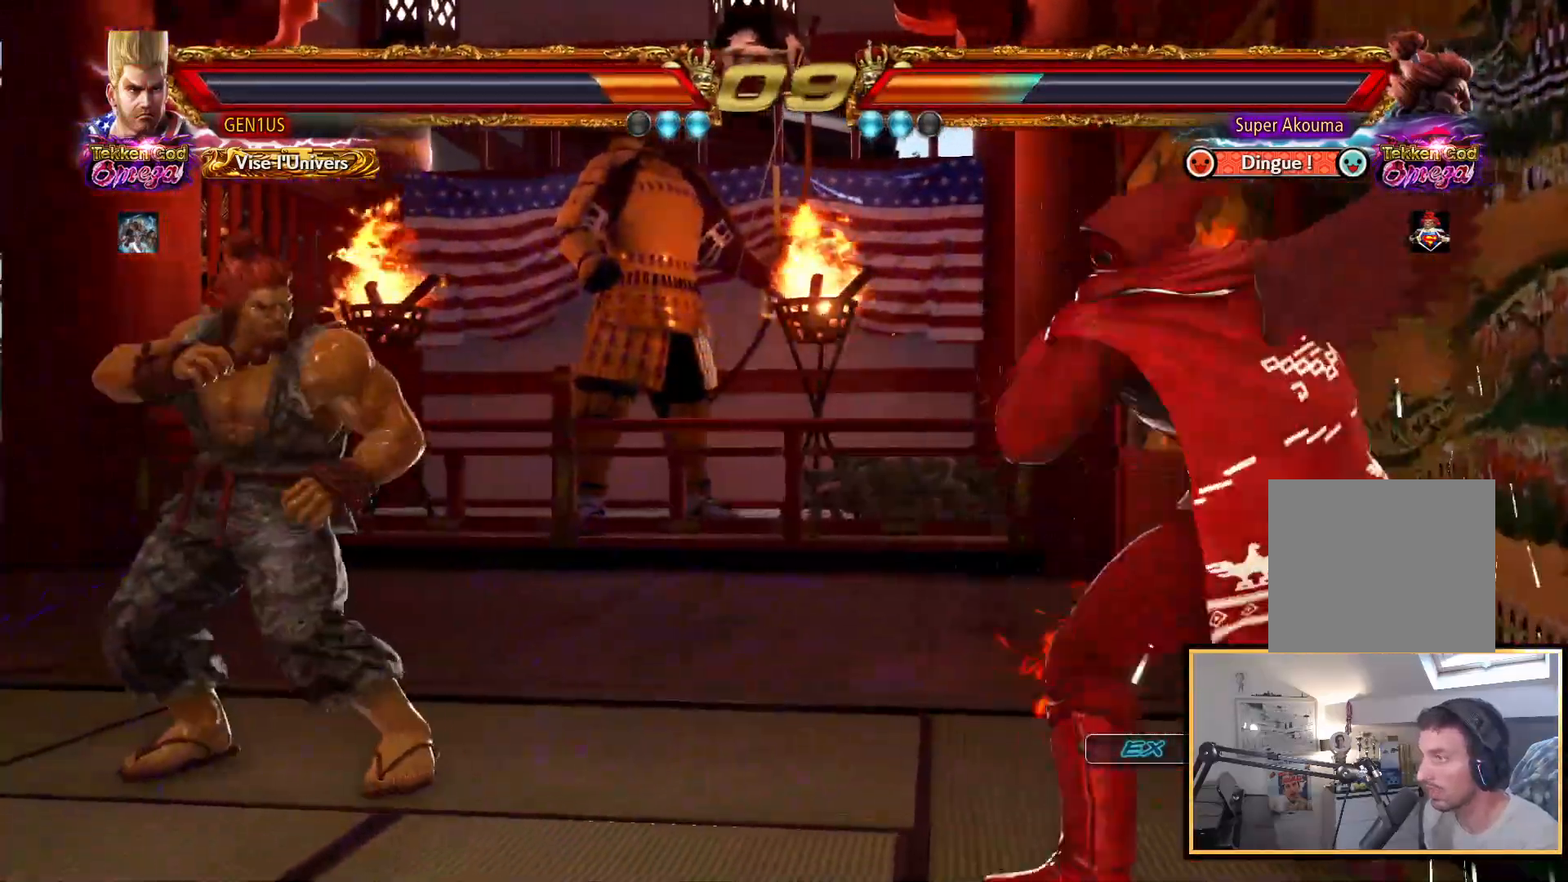
{"buttons": [], "left_stick": "center", "right_stick": "up", "events": []}
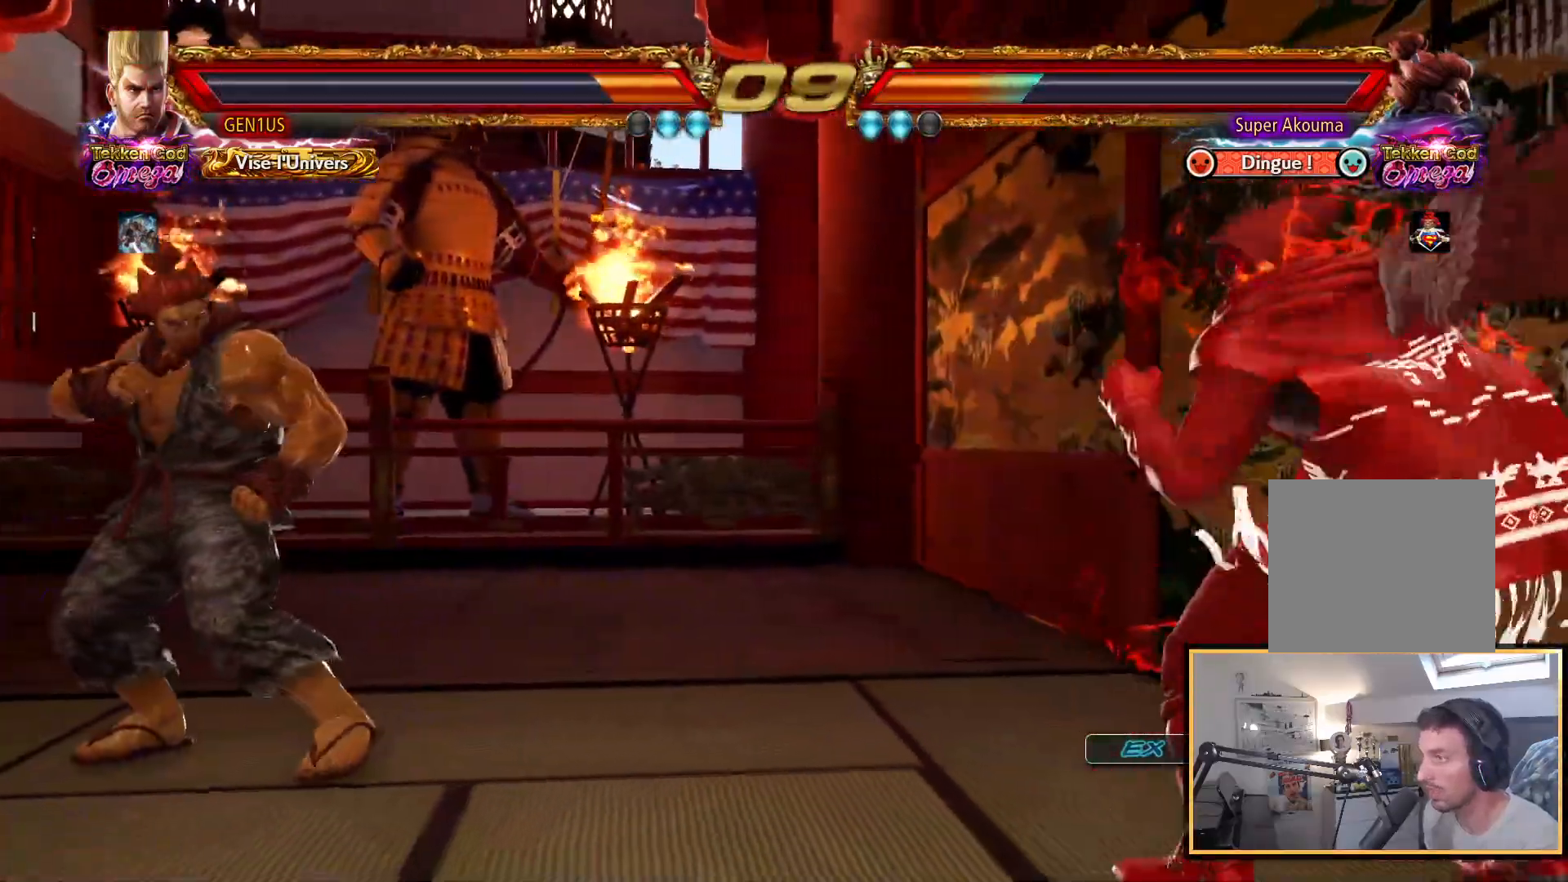
{"buttons": ["TRIANGLE"], "left_stick": "center", "right_stick": "up", "events": [[433, "CROSS", "down"], [450, "TRIANGLE", "down"], [483, "CROSS", "up"]]}
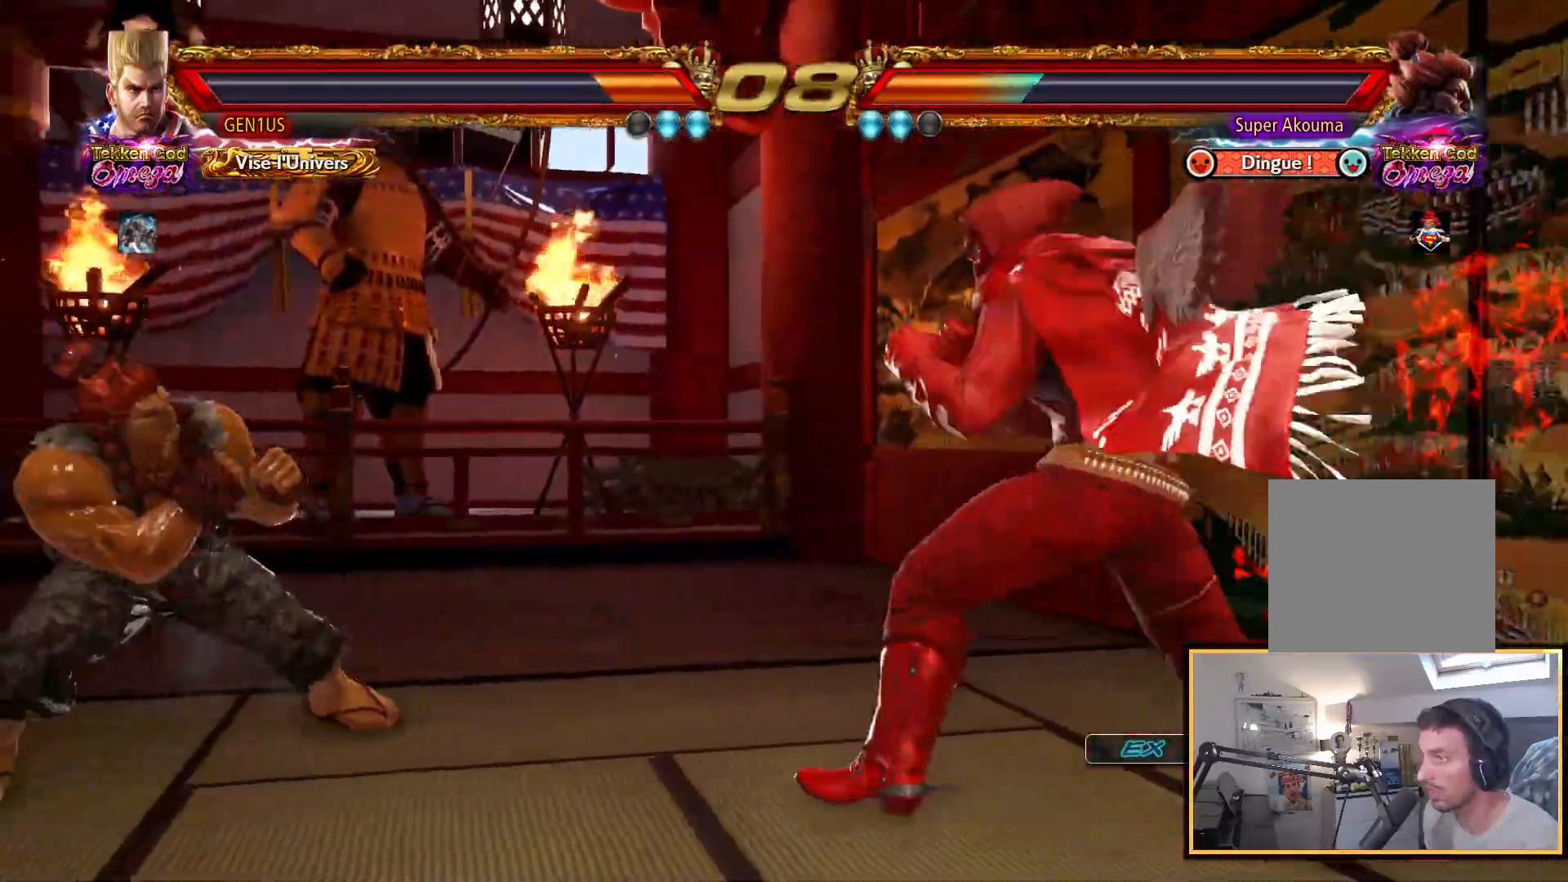
{"buttons": [], "left_stick": "center", "right_stick": "up", "events": [[17, "TRIANGLE", "up"], [200, "CROSS", "down"], [283, "CROSS", "up"], [333, "CROSS", "down"], [500, "CROSS", "up"]]}
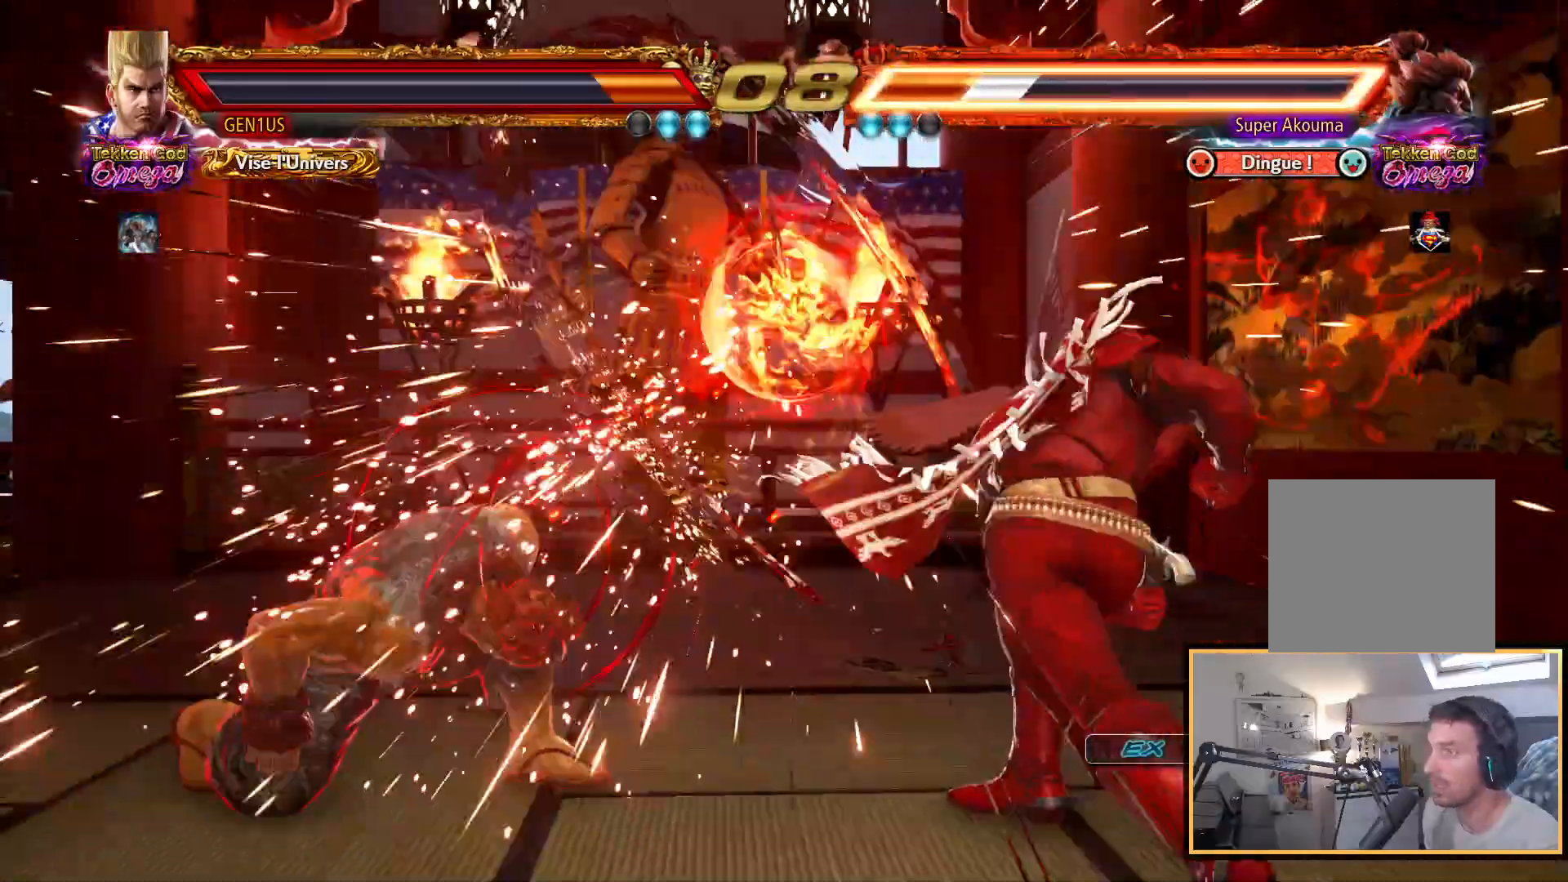
{"buttons": [], "left_stick": "center", "right_stick": "up", "events": [[283, "CROSS", "down"], [350, "CROSS", "up"]]}
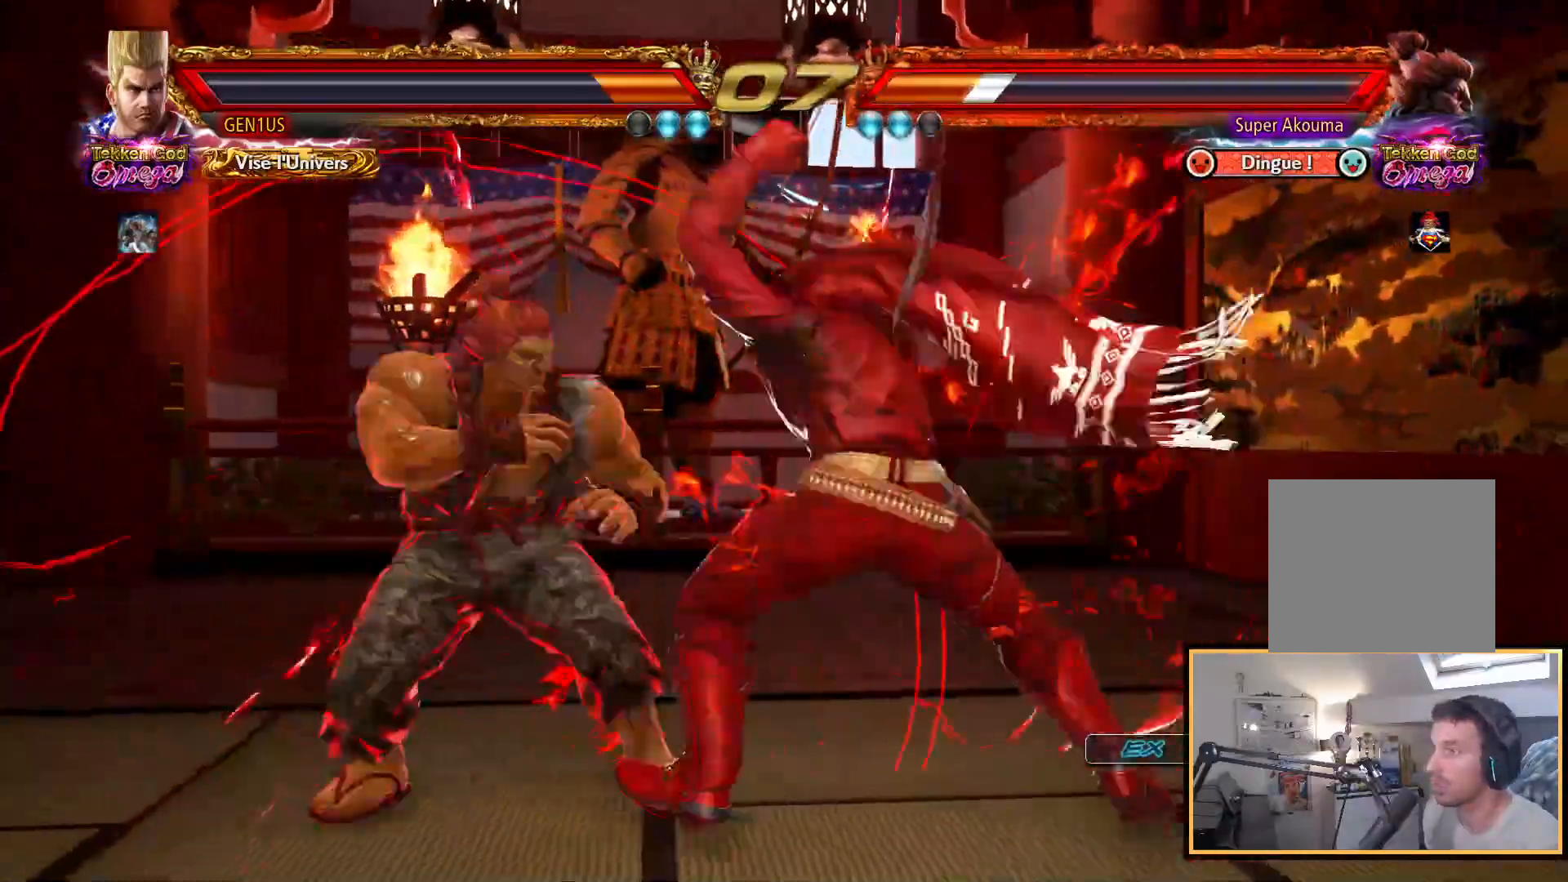
{"buttons": ["CROSS"], "left_stick": "center", "right_stick": "up", "events": [[17, "TRIANGLE", "down"], [67, "TRIANGLE", "up"], [317, "CROSS", "down"]]}
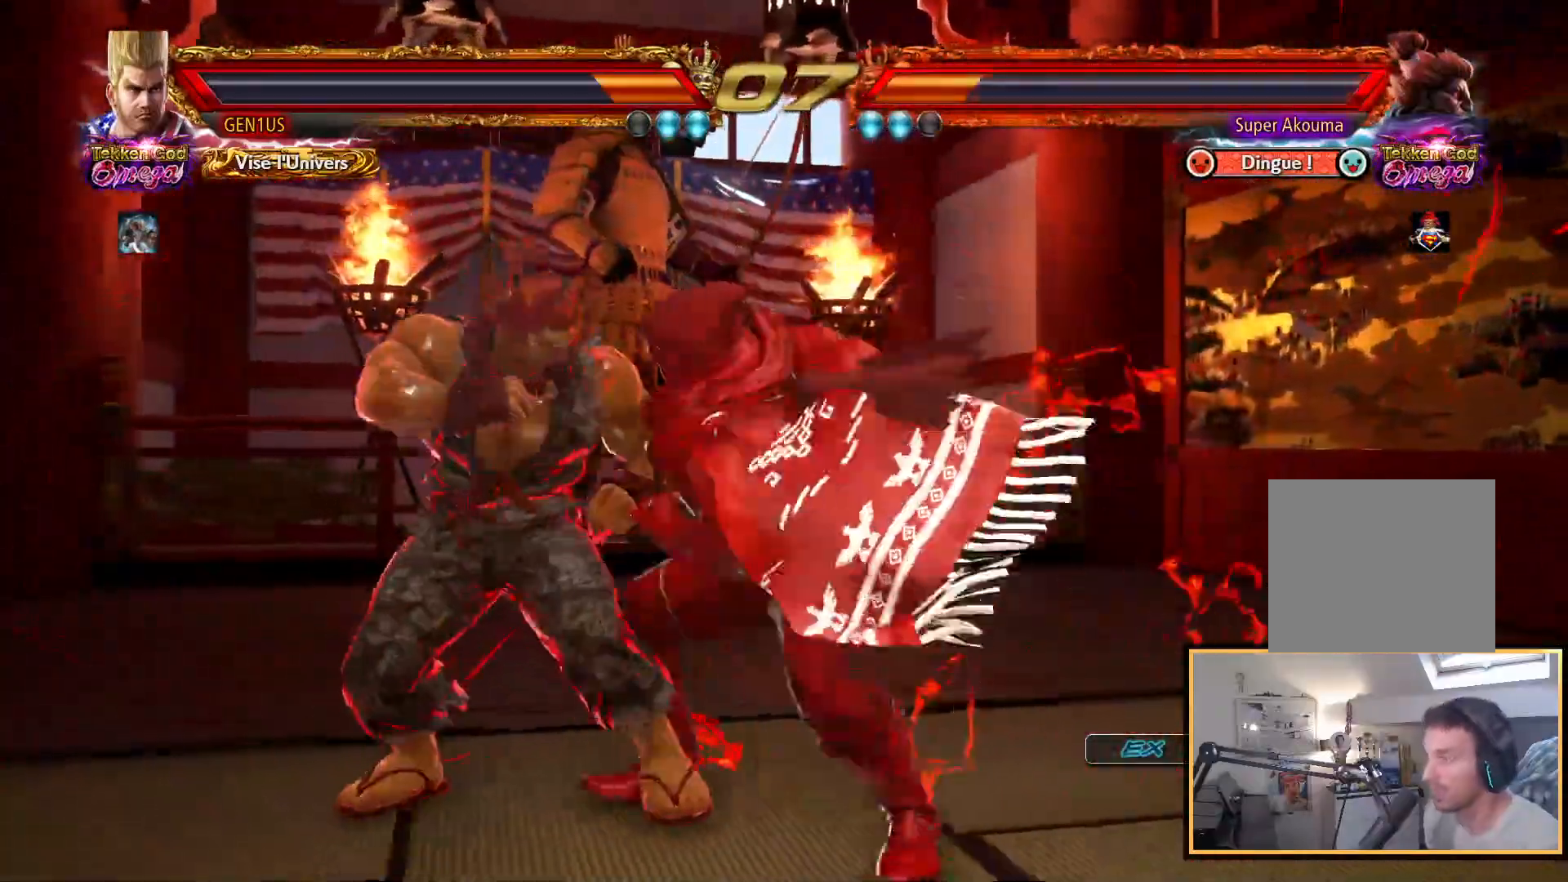
{"buttons": [], "left_stick": "center", "right_stick": "up", "events": [[367, "CROSS", "up"]]}
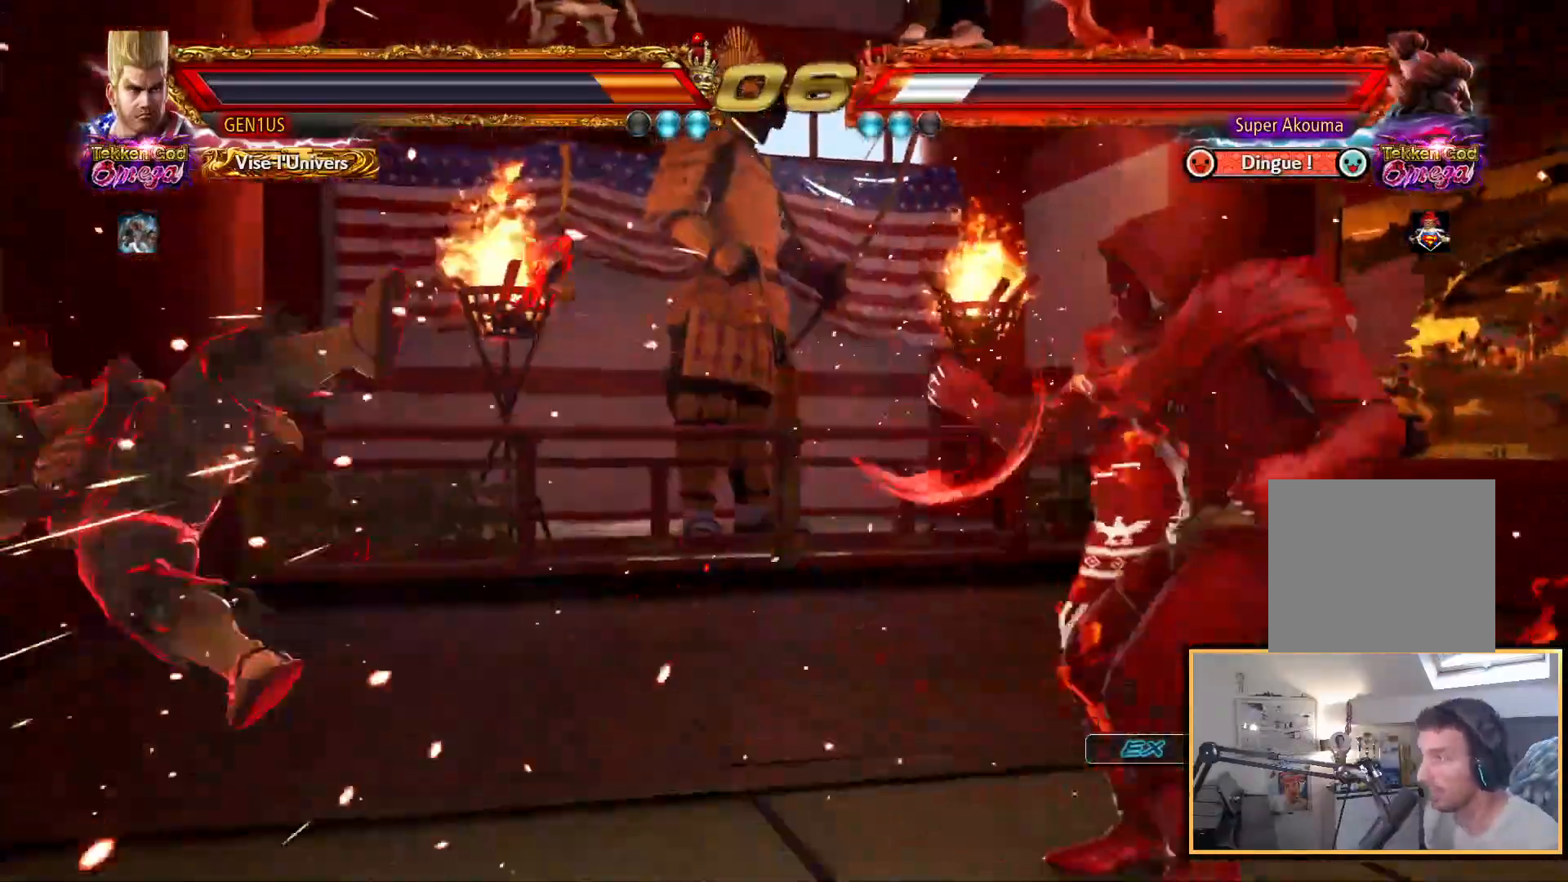
{"buttons": [], "left_stick": "center", "right_stick": "up", "events": []}
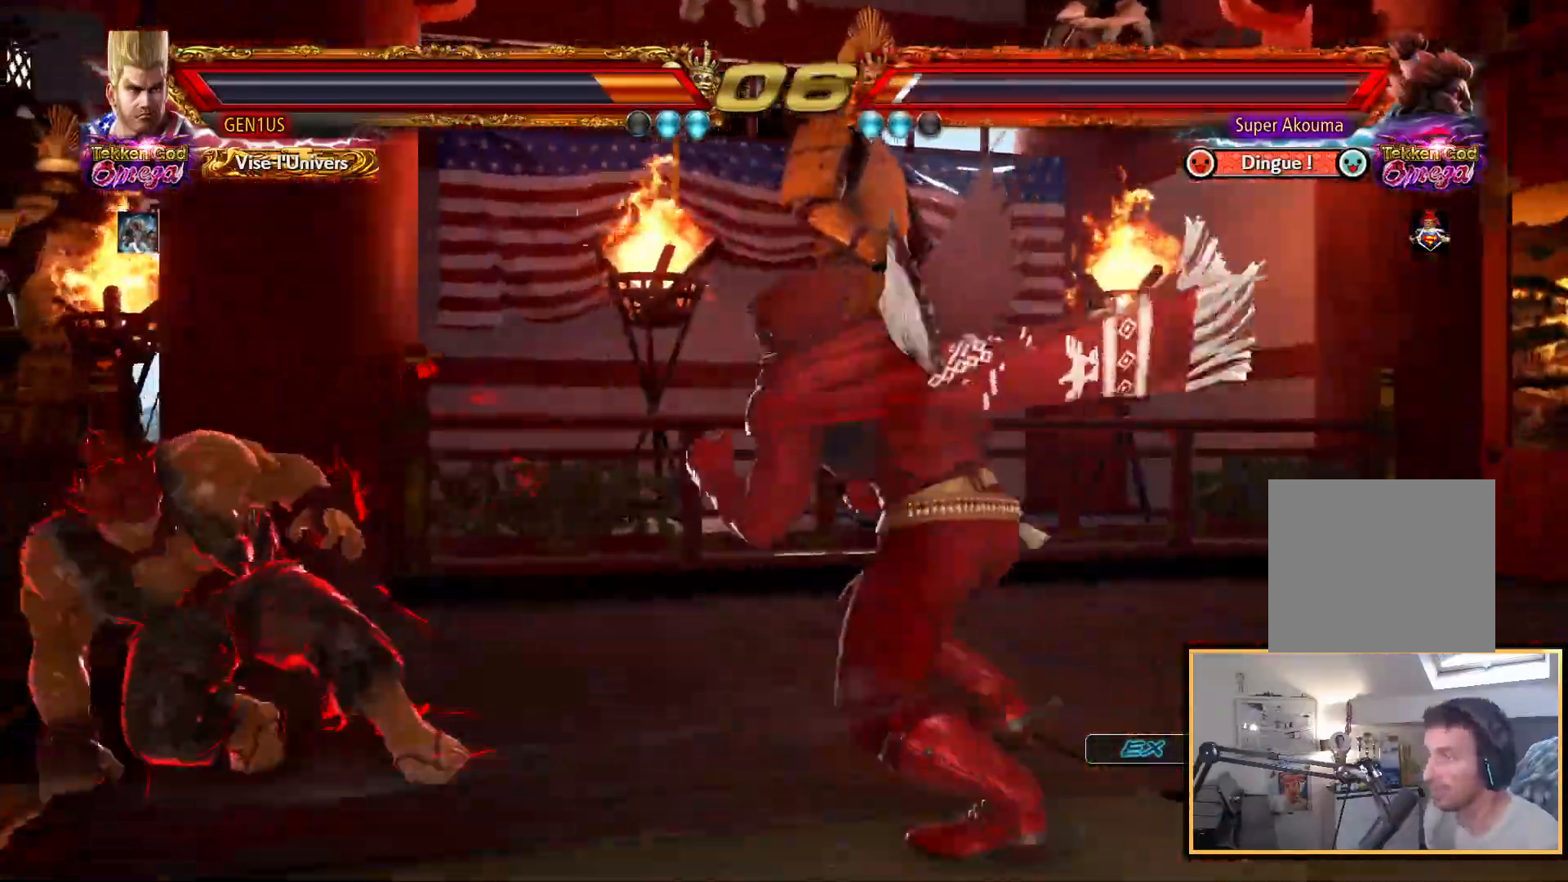
{"buttons": [], "left_stick": "center", "right_stick": "up", "events": []}
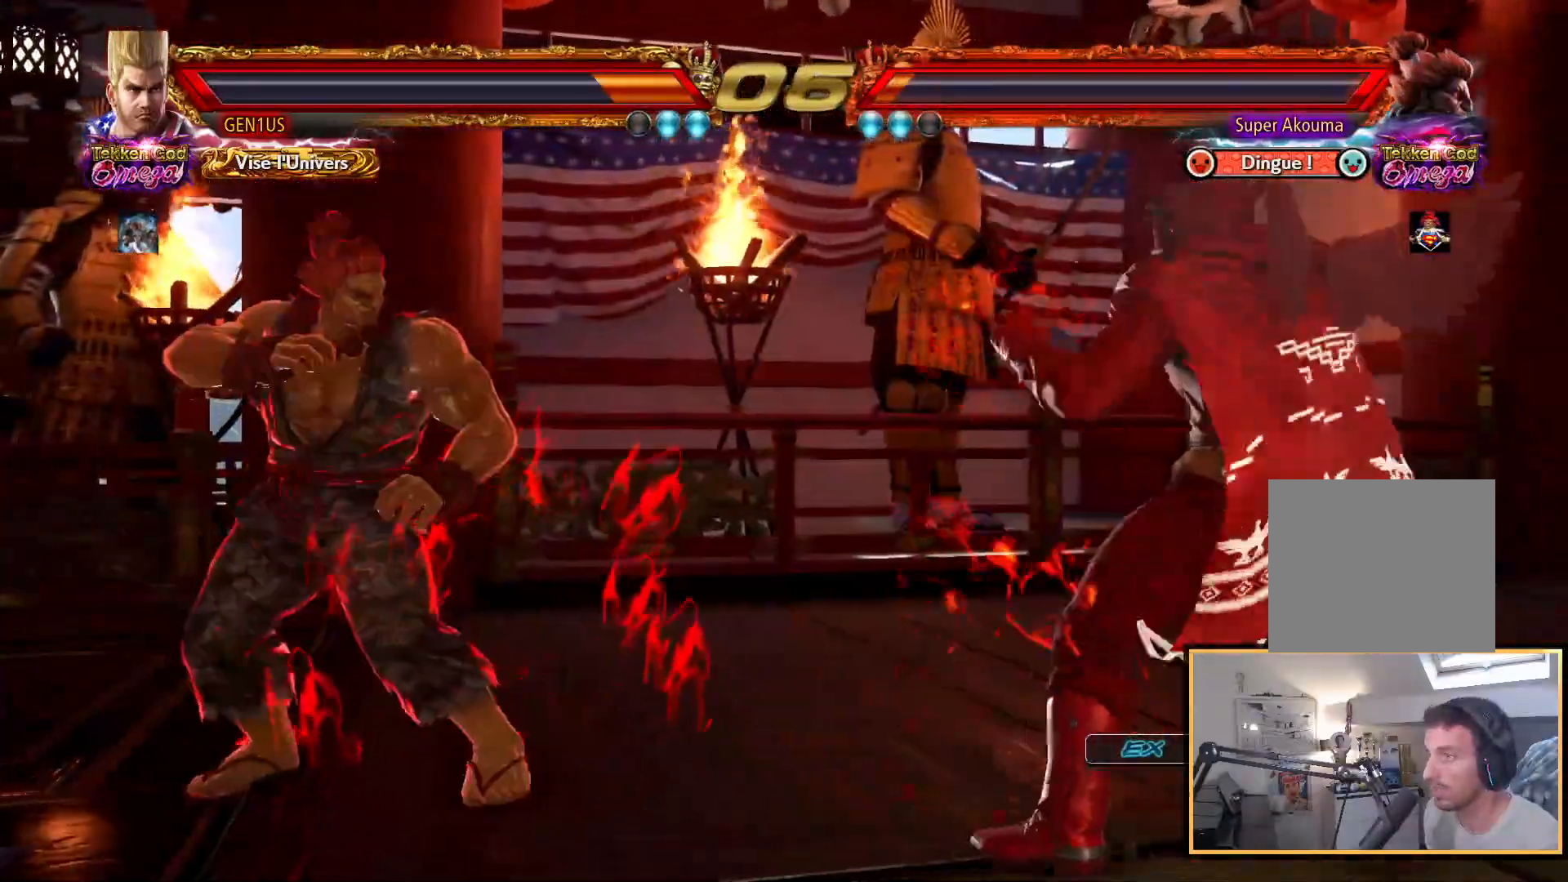
{"buttons": [], "left_stick": "center", "right_stick": "up", "events": []}
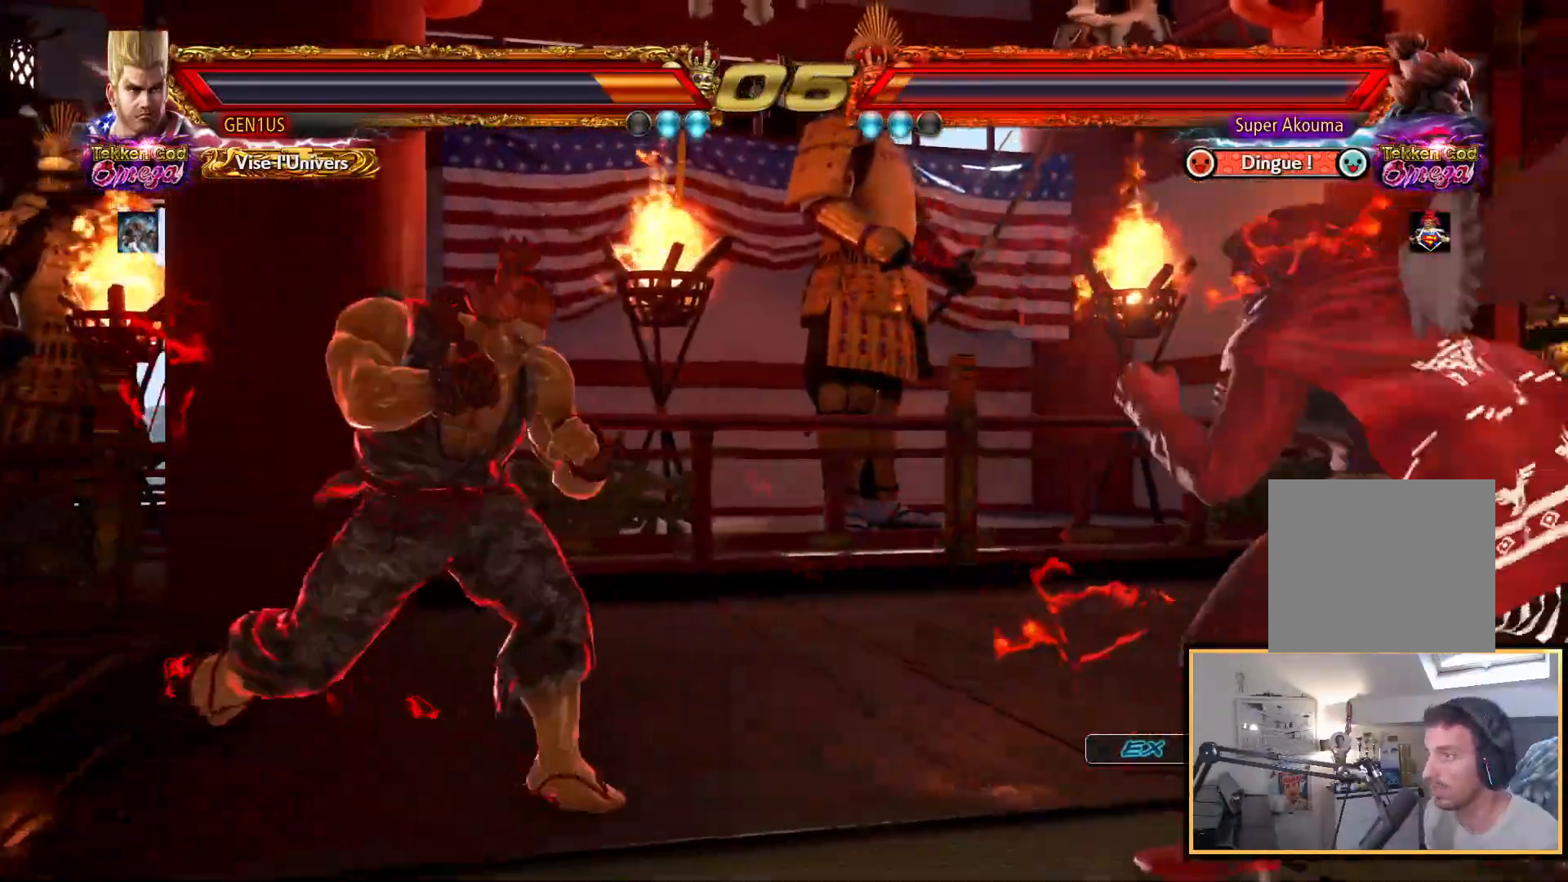
{"buttons": [], "left_stick": "center", "right_stick": "up", "events": []}
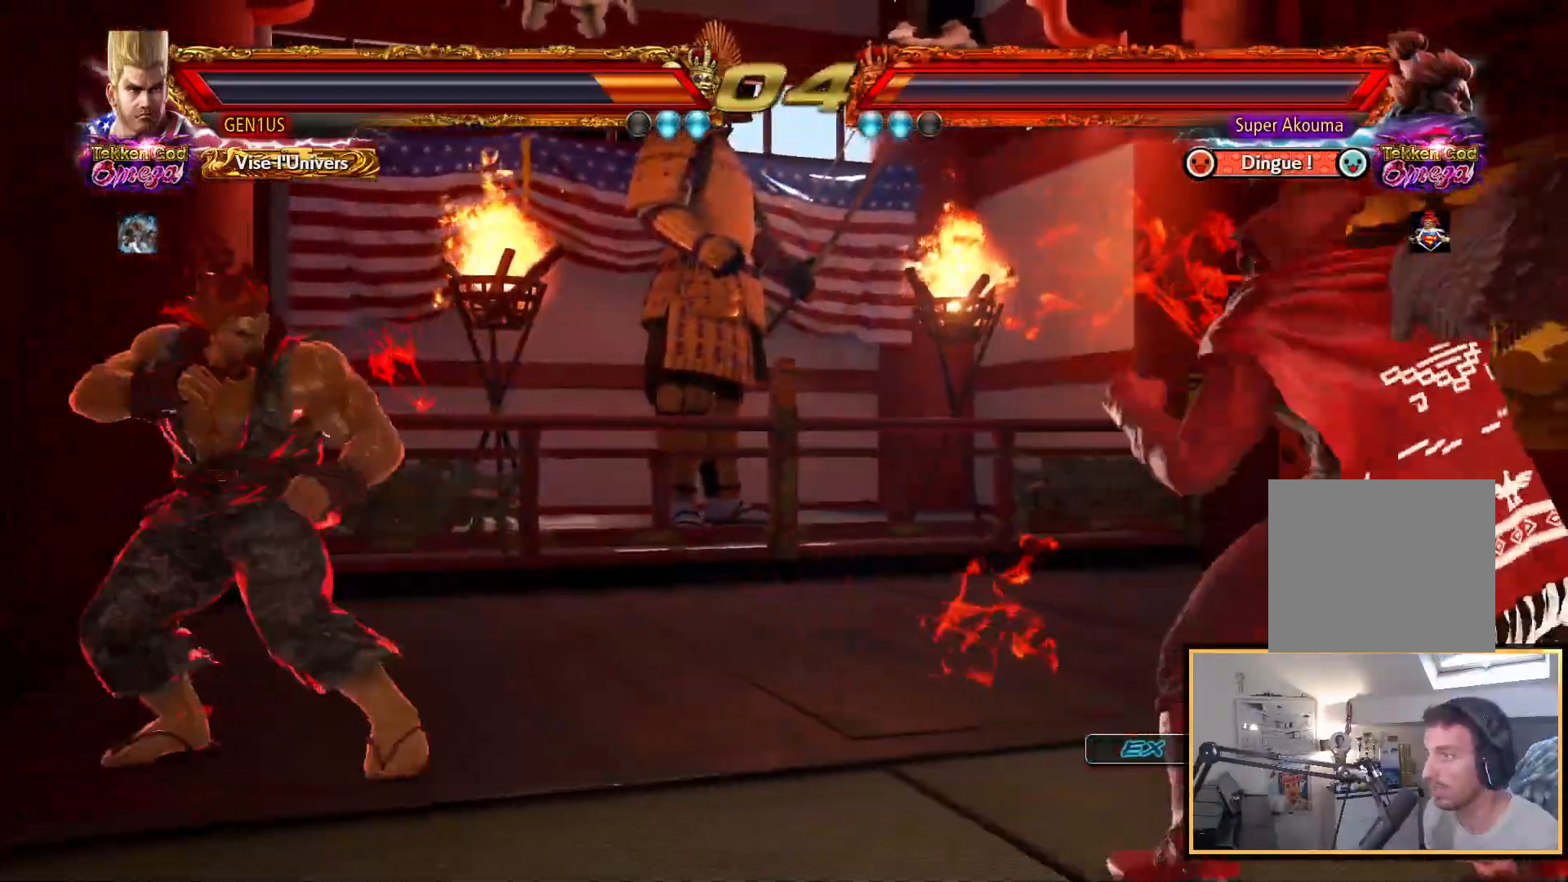
{"buttons": [], "left_stick": "center", "right_stick": "up", "events": []}
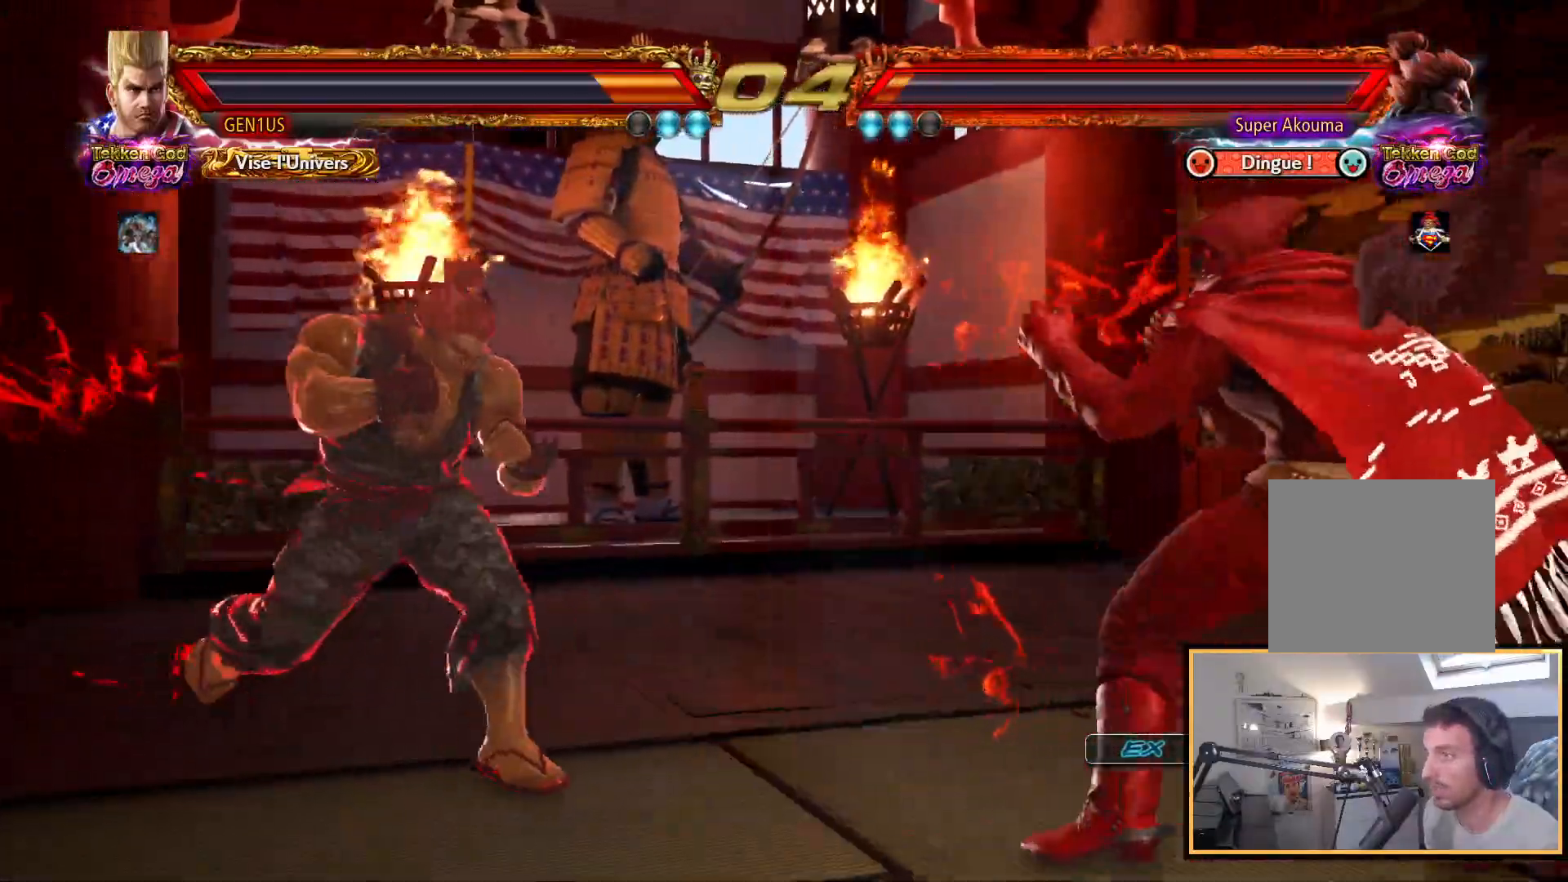
{"buttons": [], "left_stick": "center", "right_stick": "up", "events": [[50, "CROSS", "down"], [450, "CROSS", "up"]]}
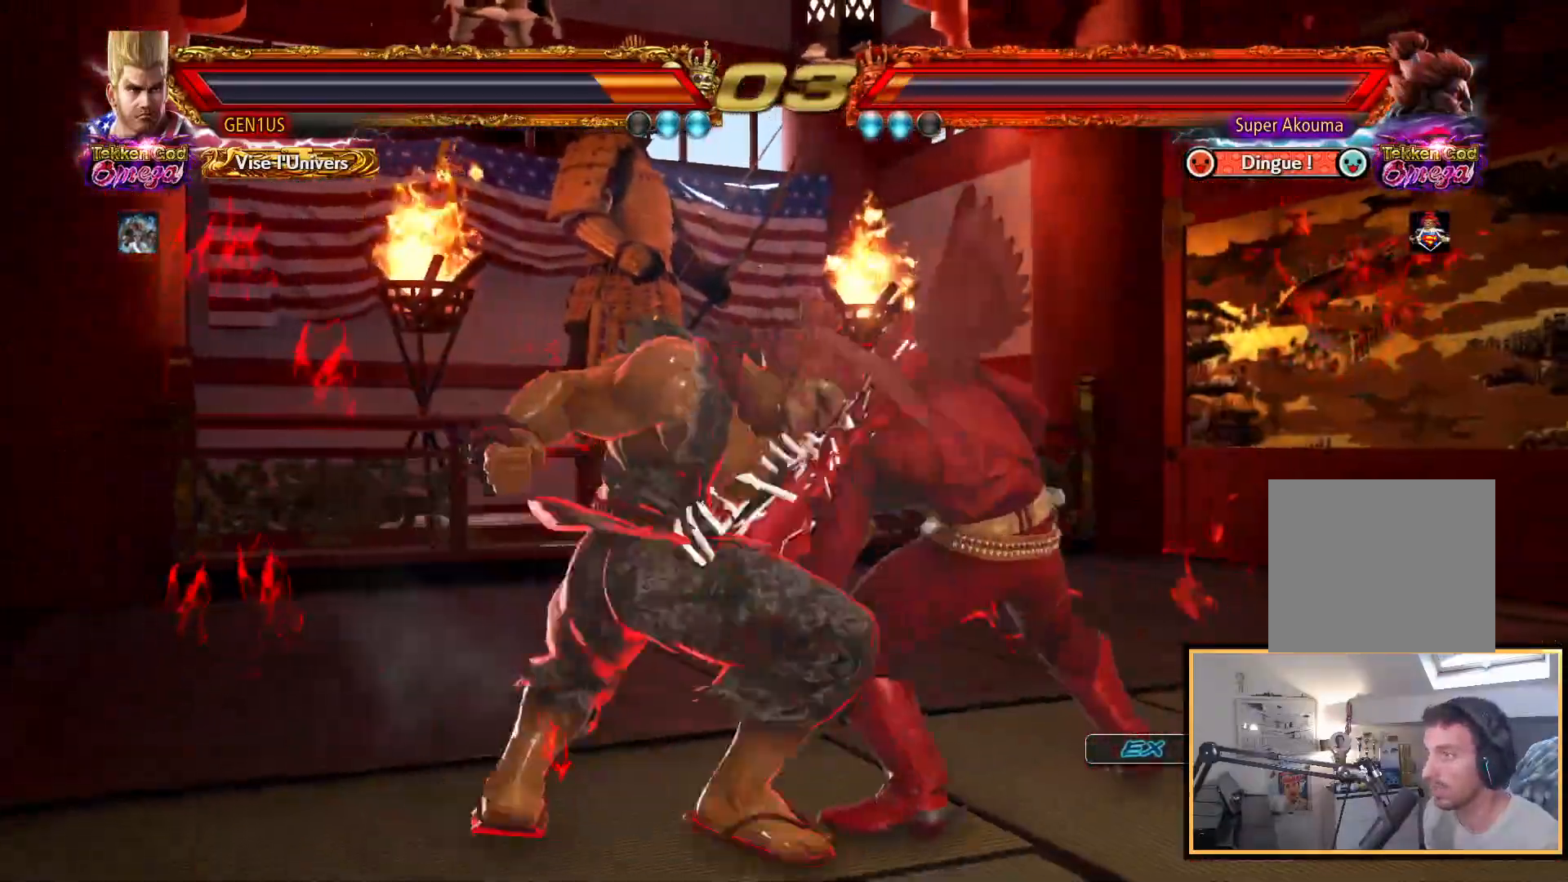
{"buttons": [], "left_stick": "center", "right_stick": "up", "events": []}
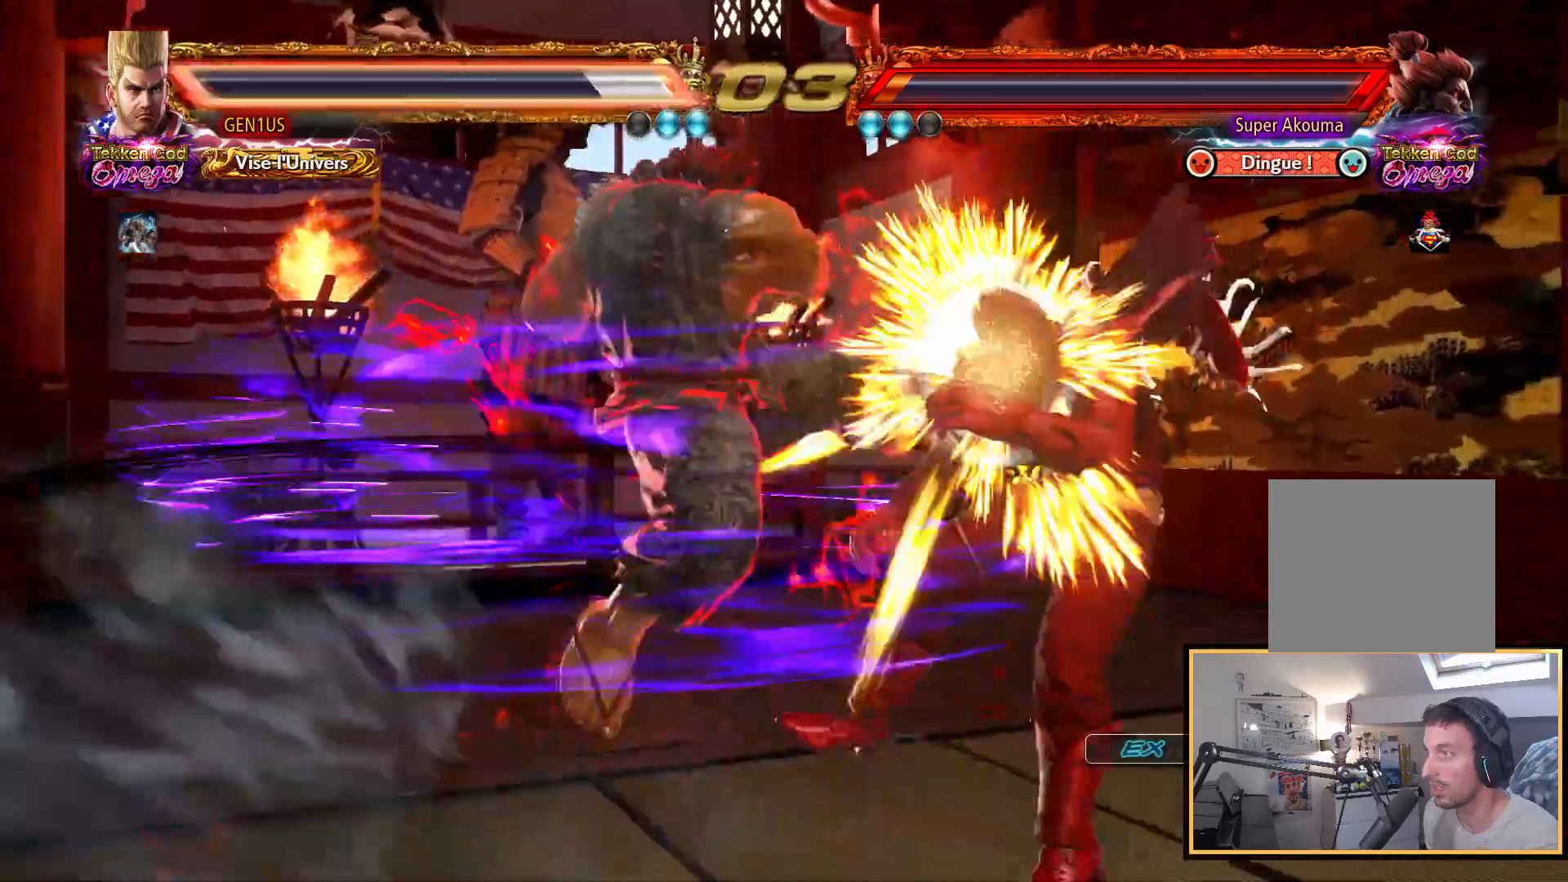
{"buttons": ["CROSS"], "left_stick": "center", "right_stick": "up", "events": [[167, "CROSS", "down"], [317, "CROSS", "up"], [383, "CROSS", "down"]]}
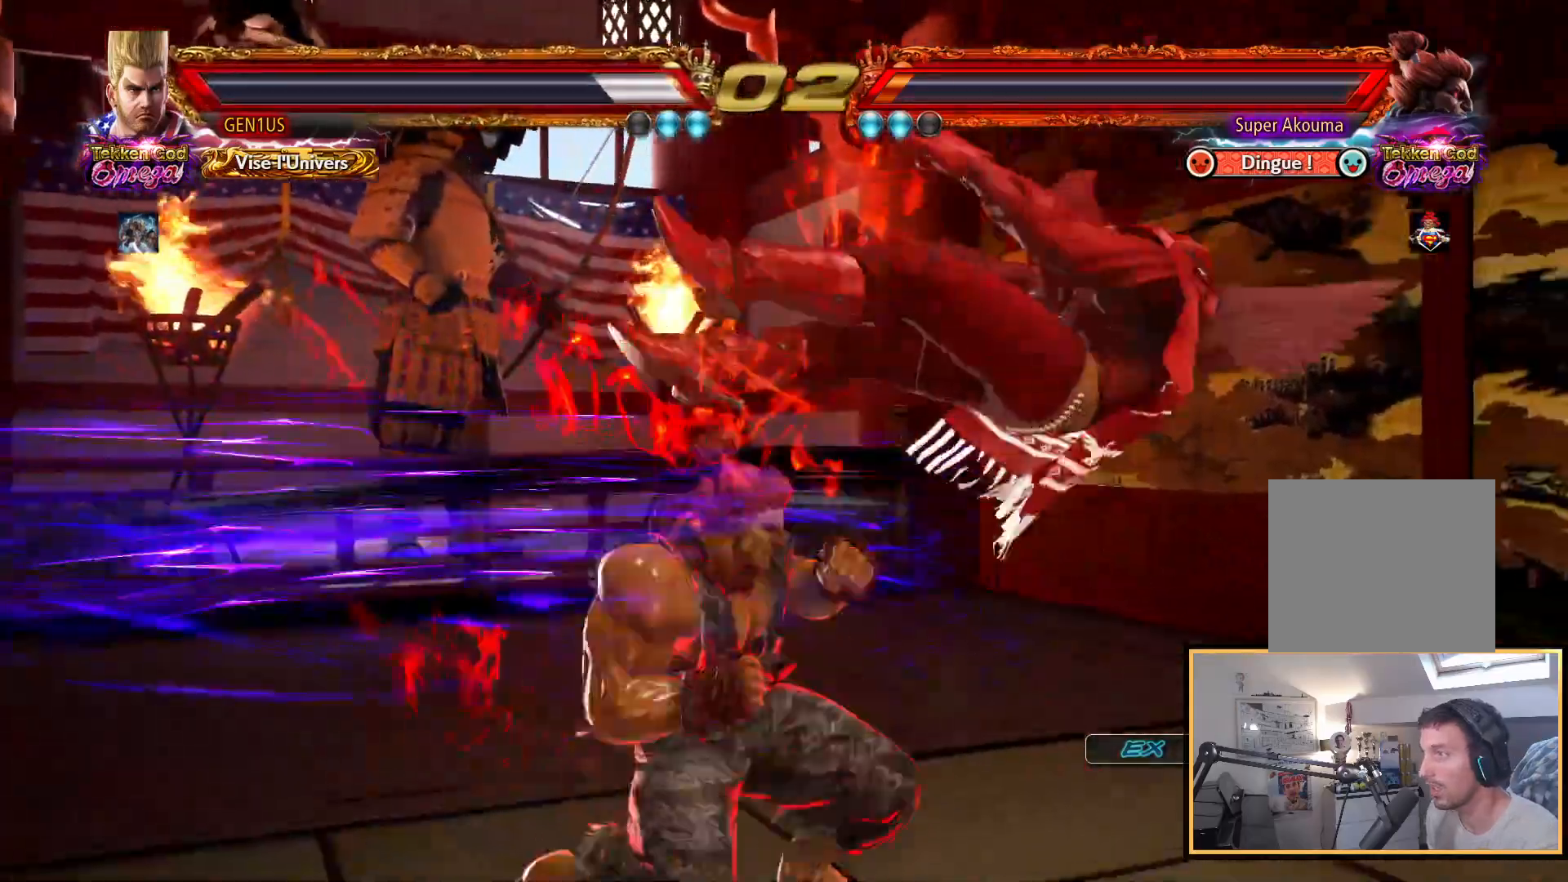
{"buttons": [], "left_stick": "center", "right_stick": "up", "events": [[417, "CROSS", "up"]]}
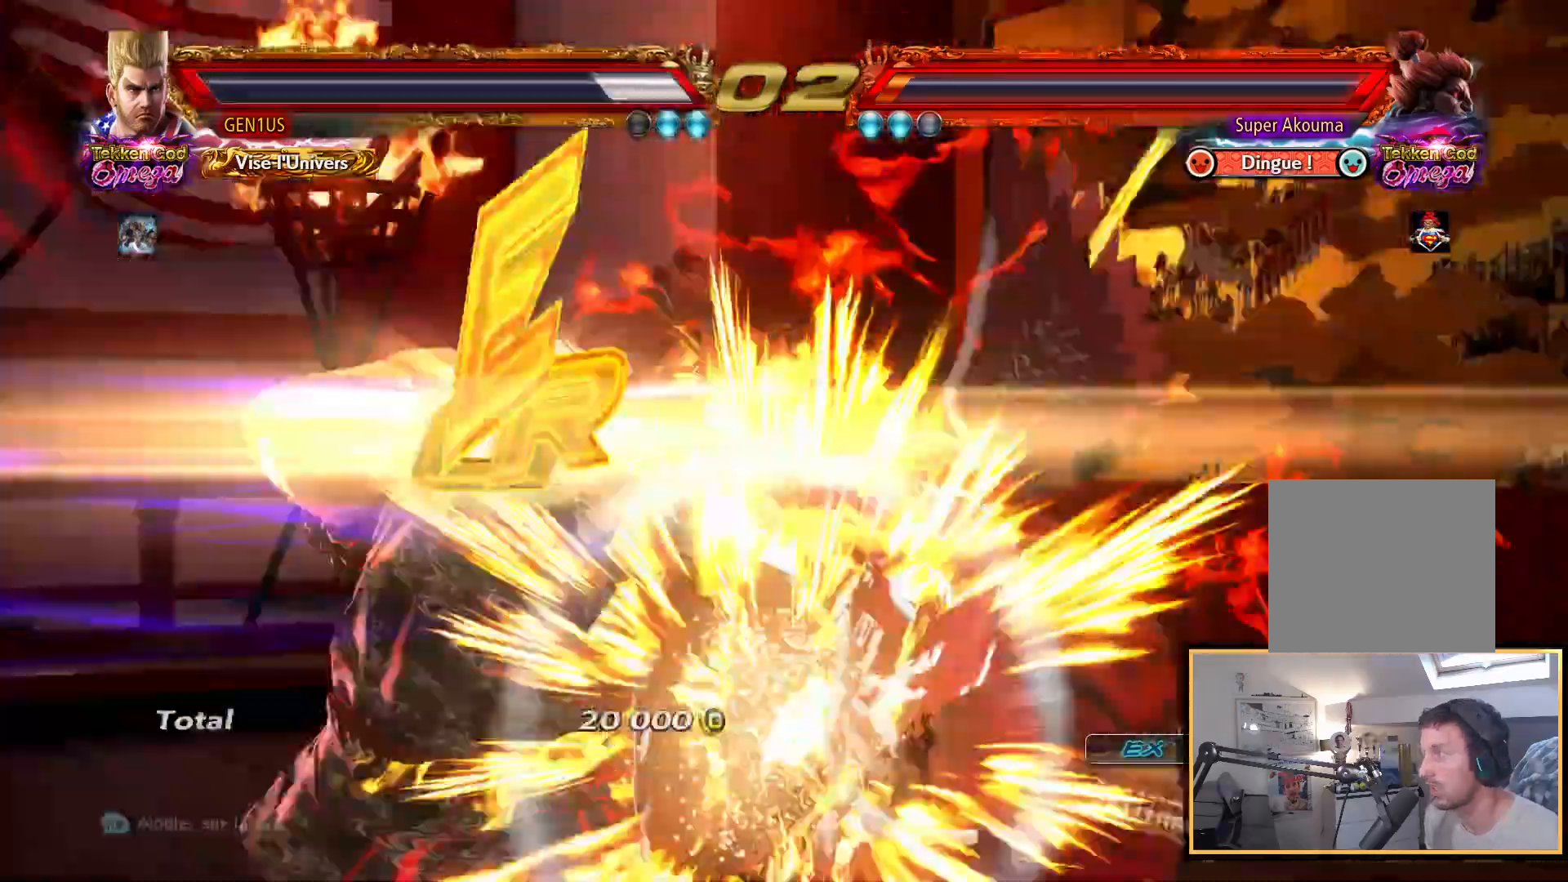
{"buttons": [], "left_stick": "center", "right_stick": "up", "events": []}
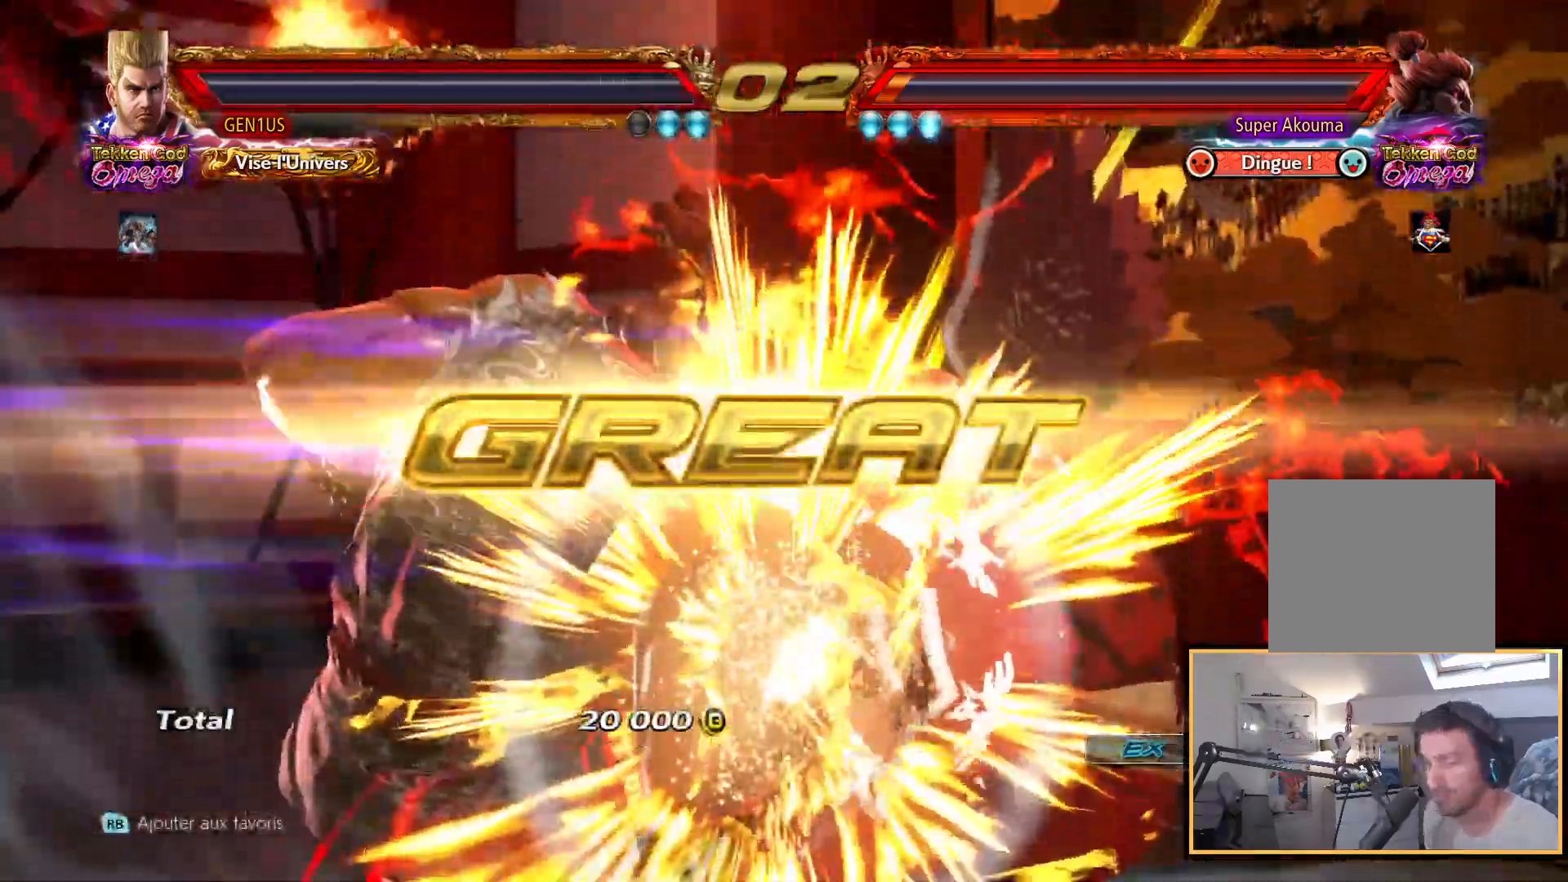
{"buttons": [], "left_stick": "center", "right_stick": "up", "events": []}
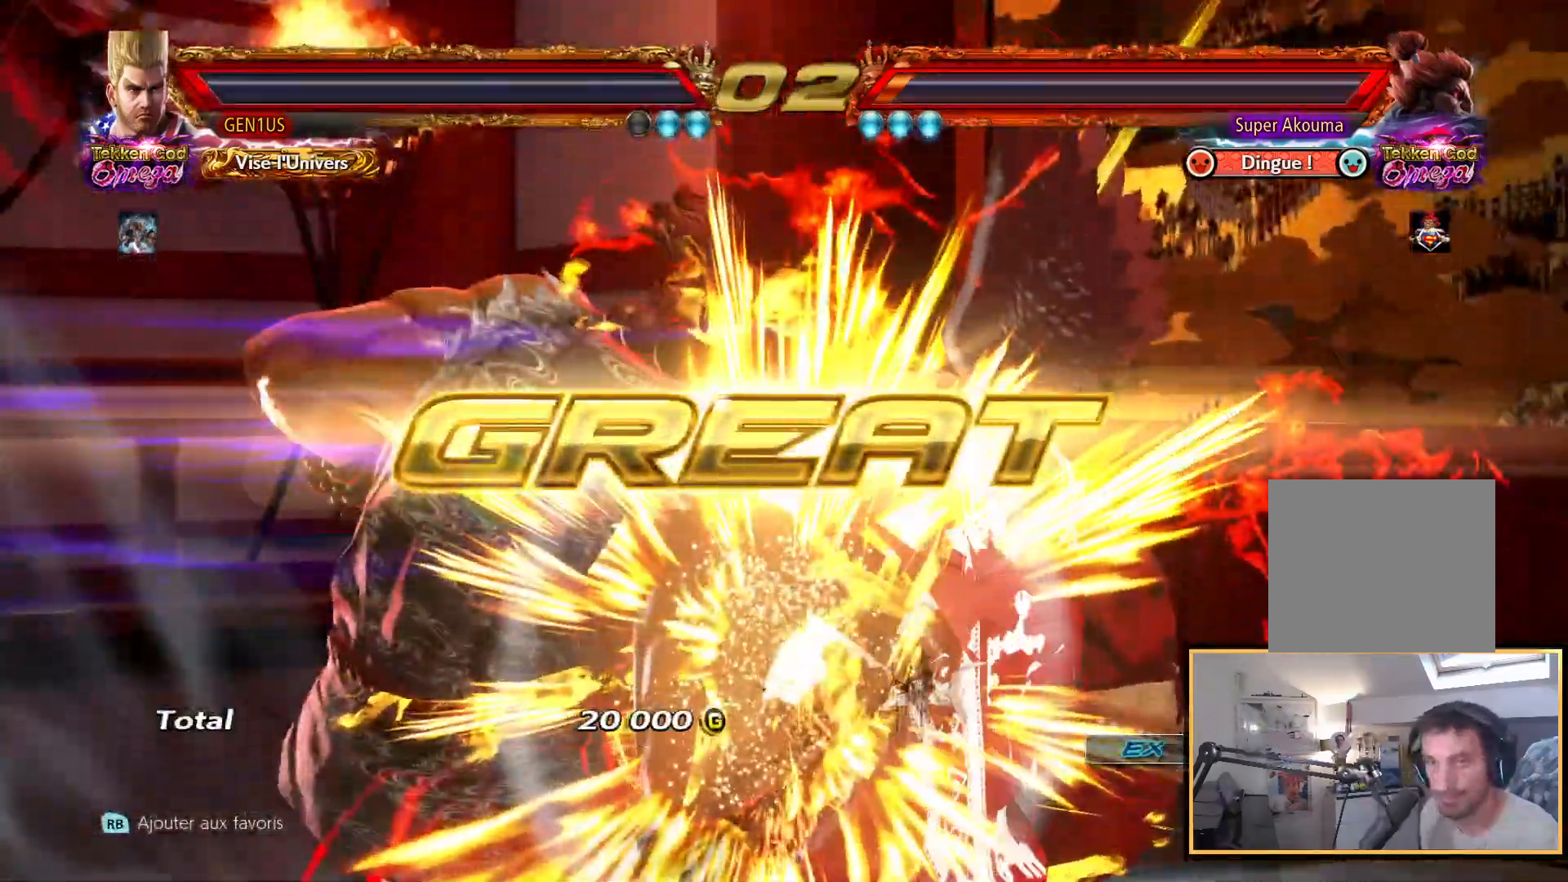
{"buttons": [], "left_stick": "center", "right_stick": "up", "events": []}
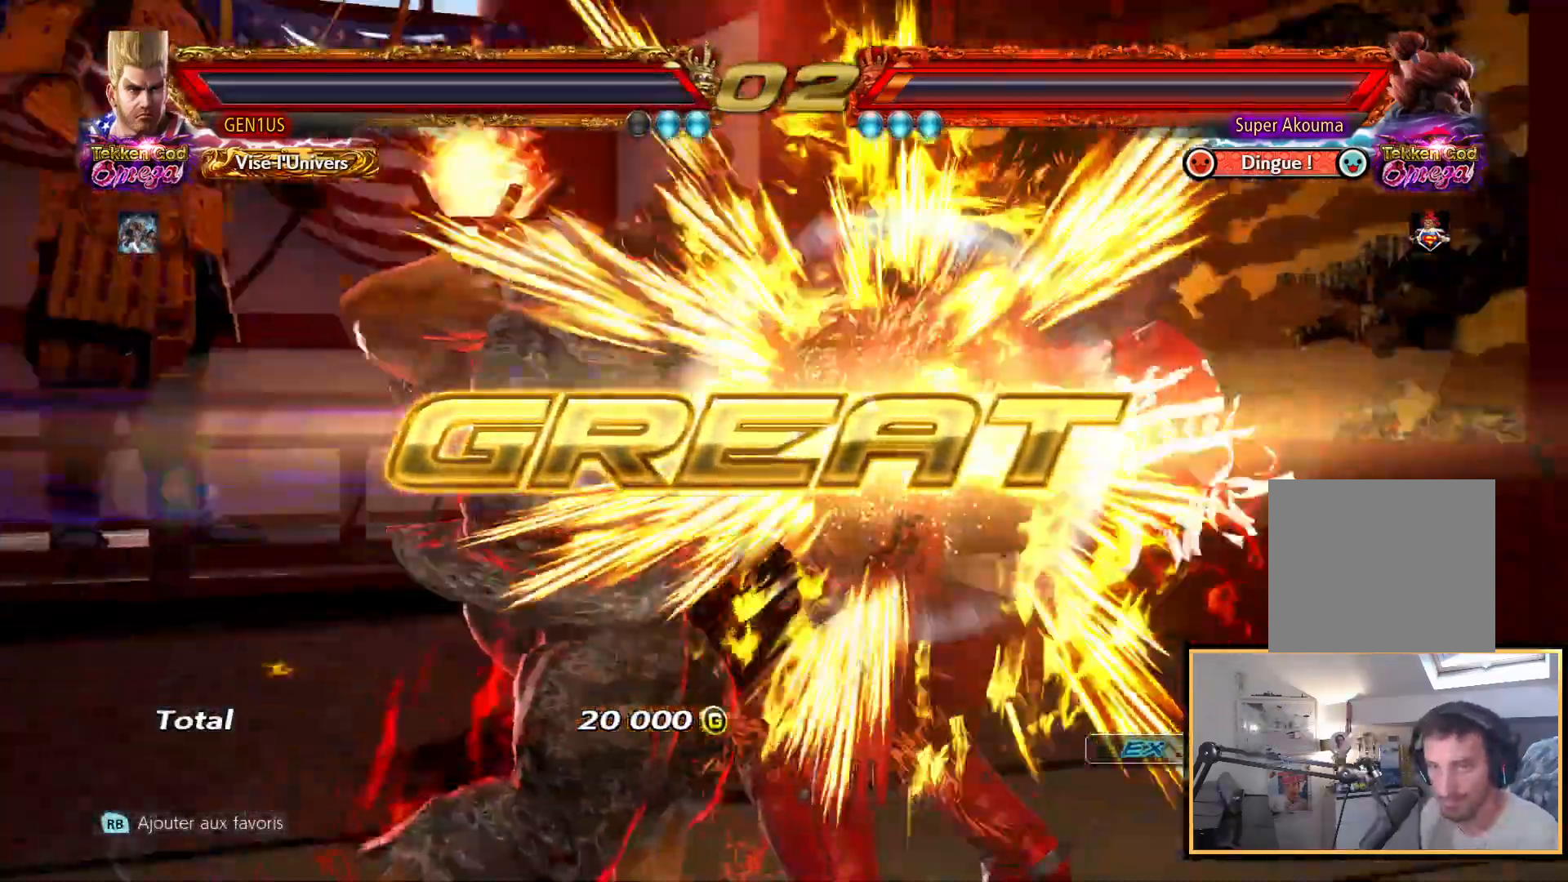
{"buttons": ["START"], "left_stick": "center", "right_stick": "up", "events": [[217, "START", "down"], [350, "START", "up"], [433, "START", "down"]]}
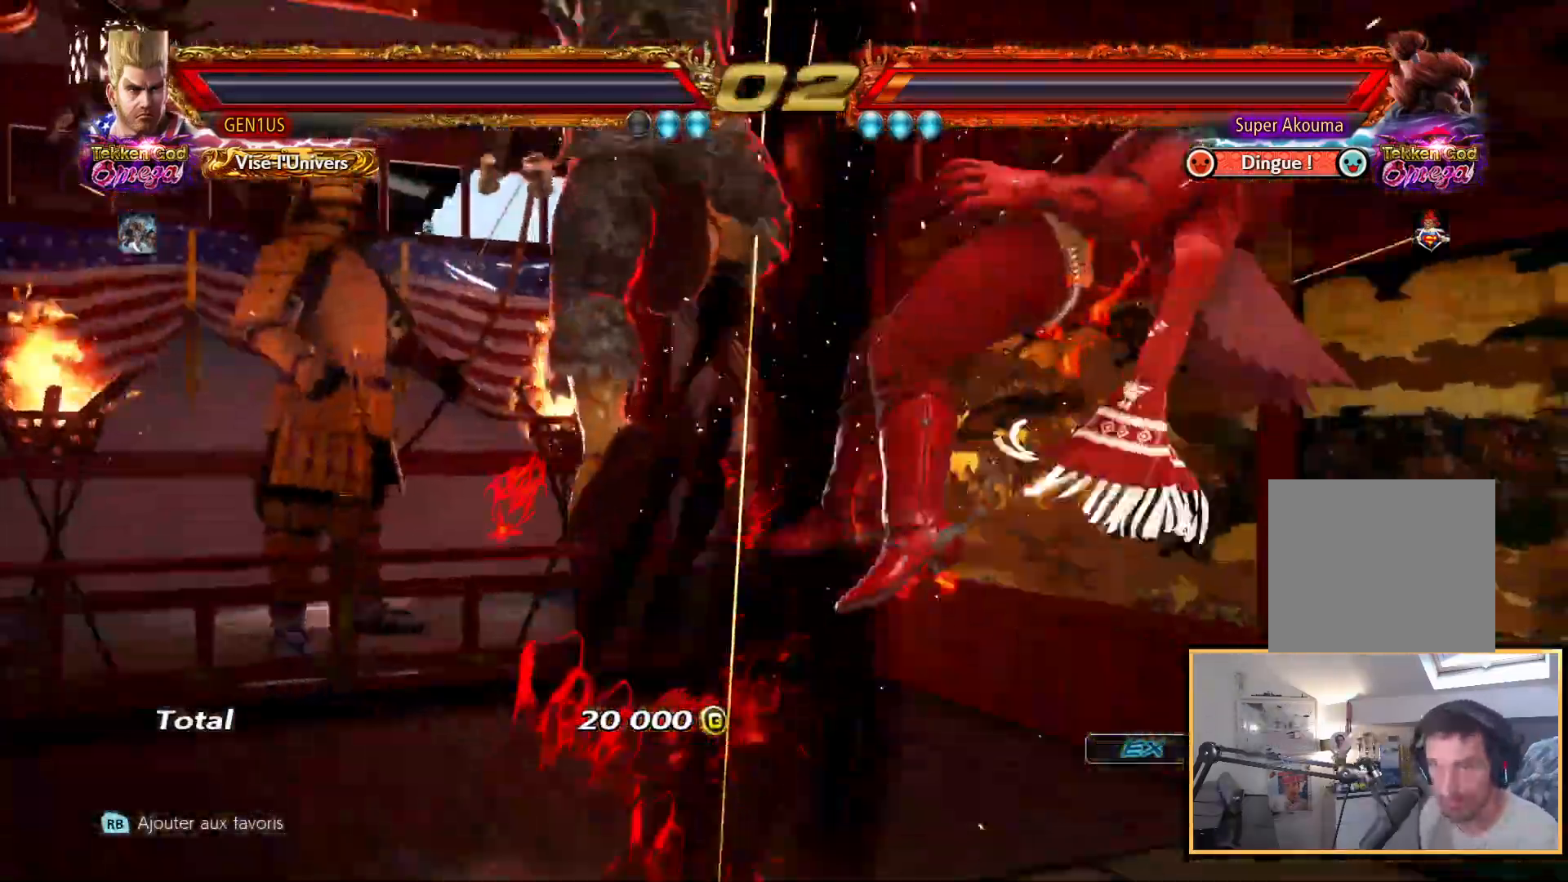
{"buttons": ["START"], "left_stick": "center", "right_stick": "up", "events": [[100, "START", "up"], [167, "START", "down"], [300, "START", "up"], [367, "START", "down"]]}
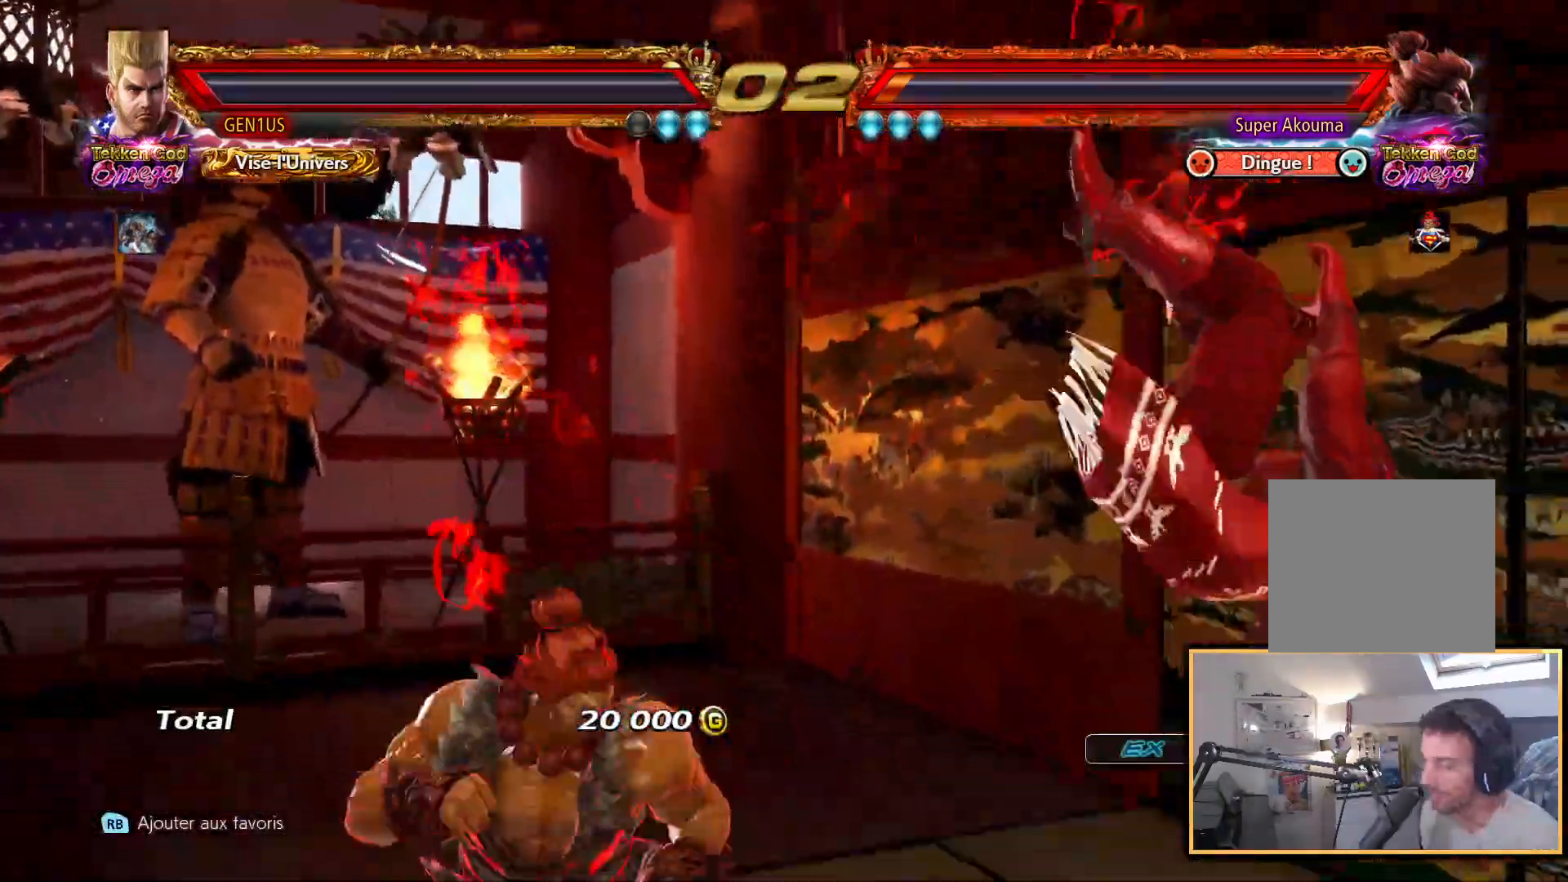
{"buttons": [], "left_stick": "center", "right_stick": "up", "events": [[150, "START", "up"], [233, "START", "down"], [483, "START", "up"]]}
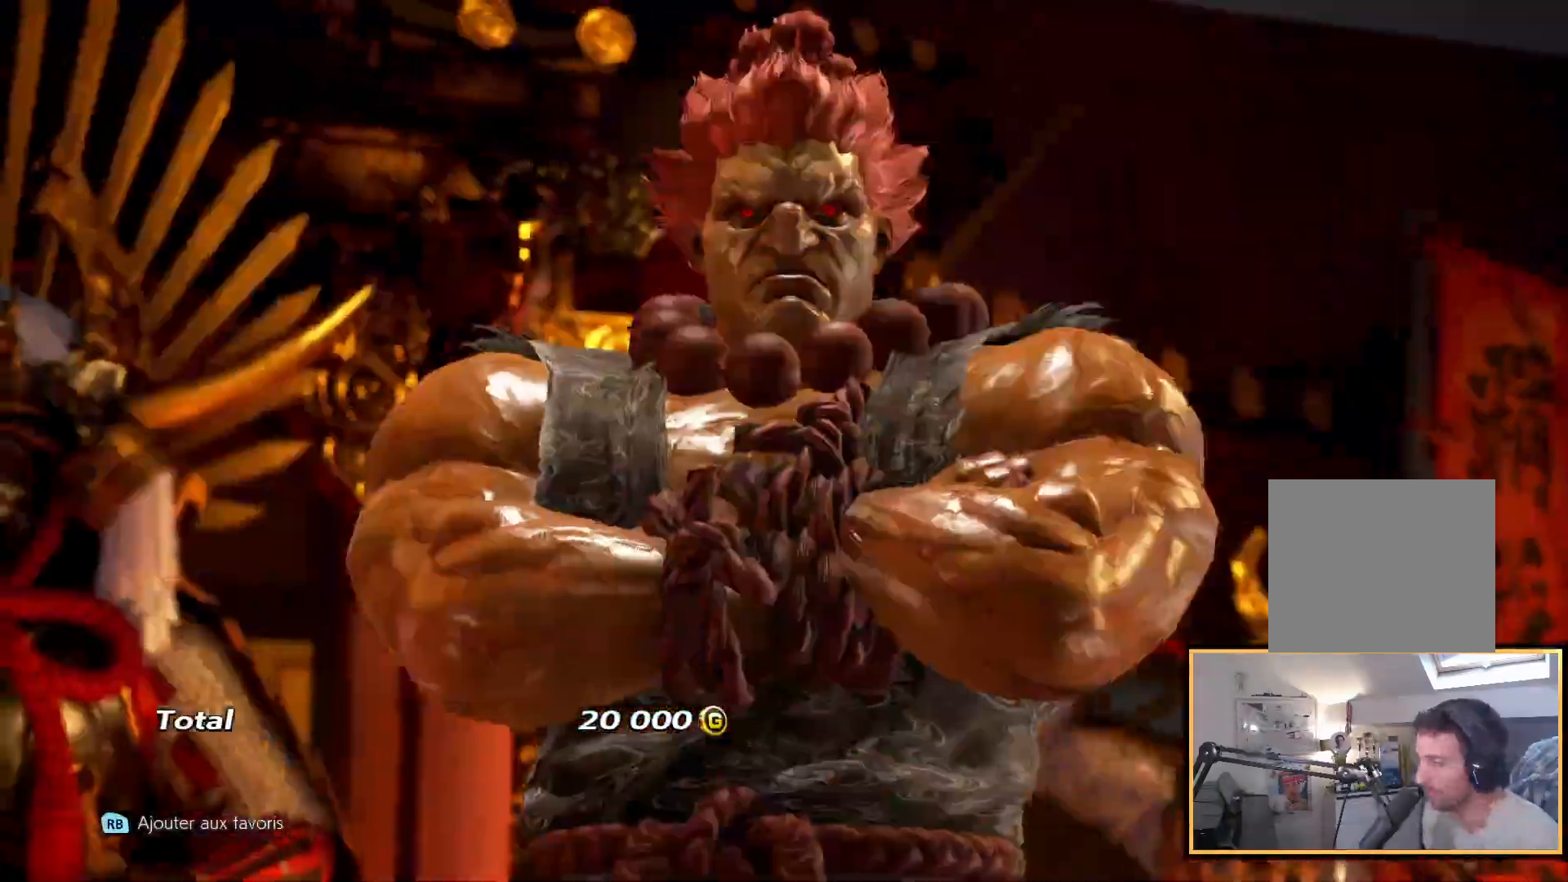
{"buttons": [], "left_stick": "center", "right_stick": "up", "events": [[67, "START", "down"], [183, "START", "up"]]}
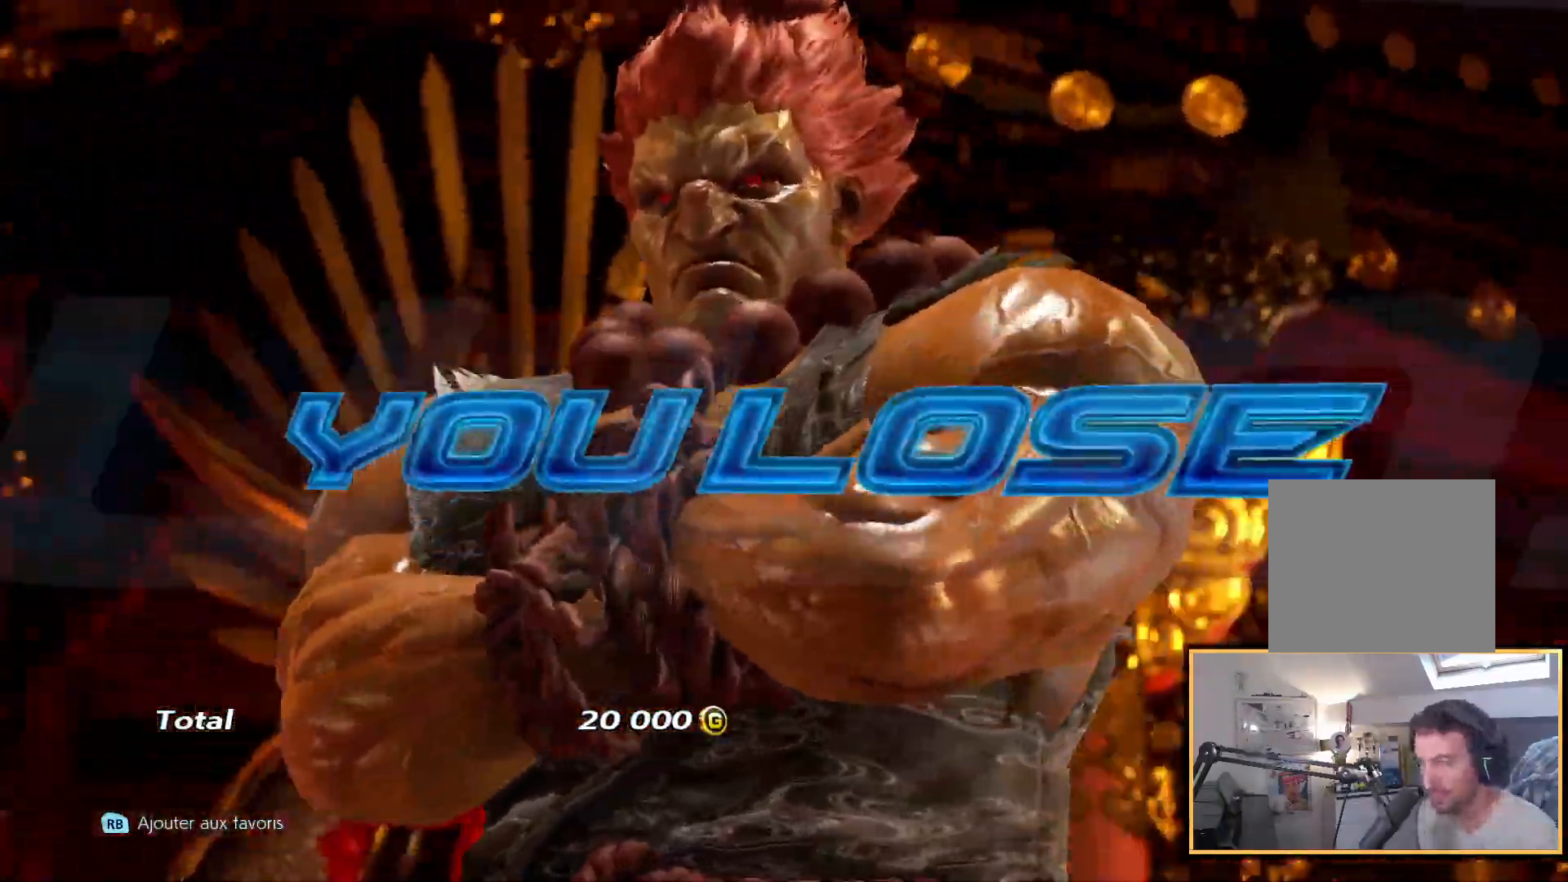
{"buttons": [], "left_stick": "center", "right_stick": "up", "events": [[400, "CIRCLE", "down"], [483, "CIRCLE", "up"]]}
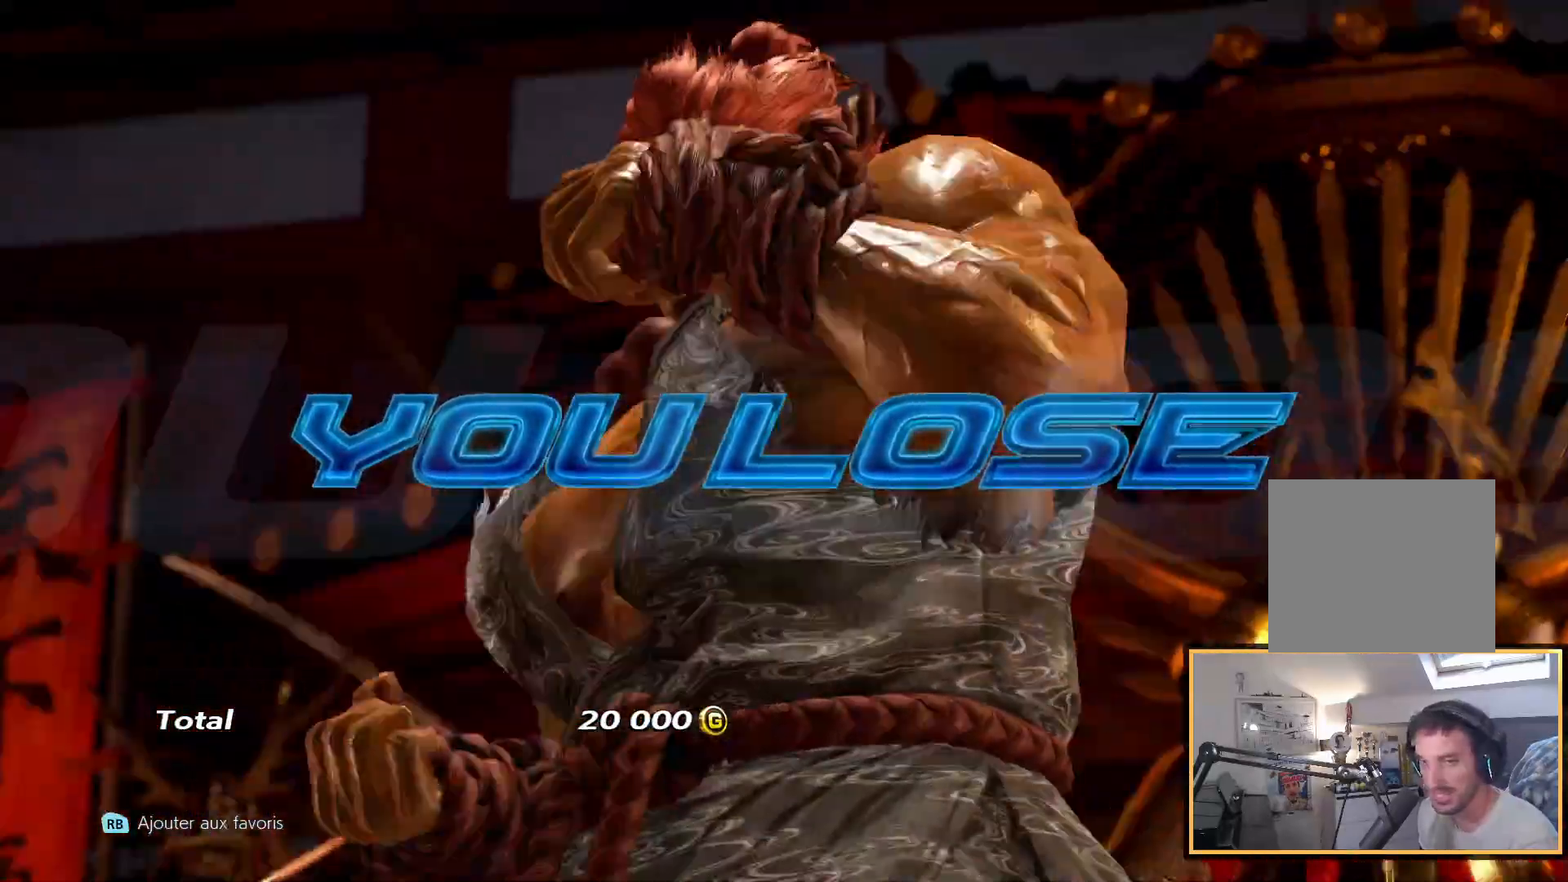
{"buttons": ["CIRCLE"], "left_stick": "center", "right_stick": "up", "events": [[400, "CIRCLE", "down"]]}
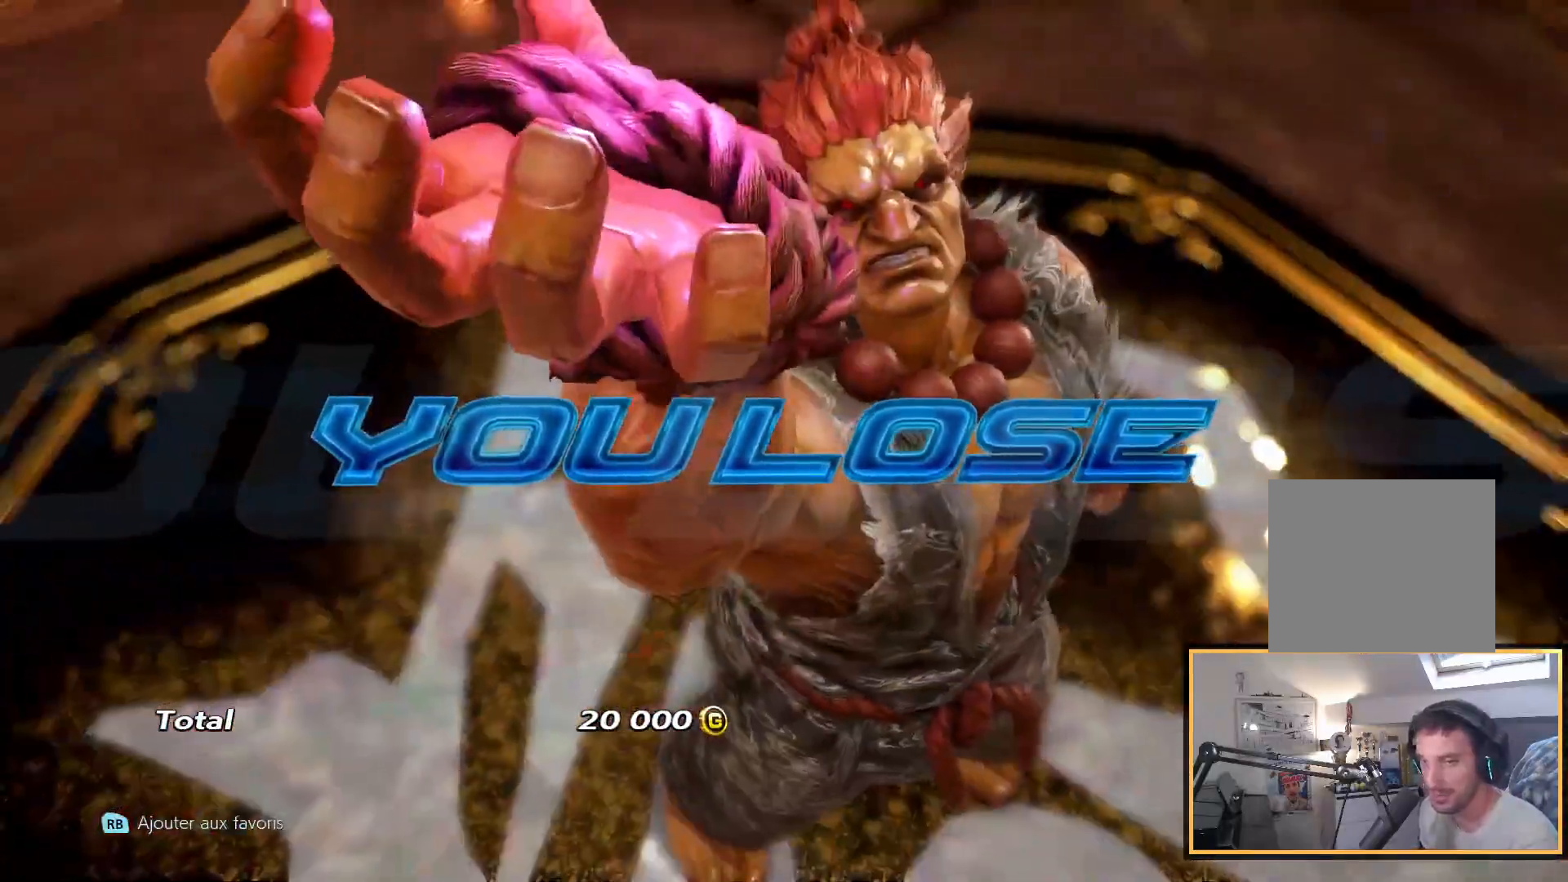
{"buttons": [], "left_stick": "center", "right_stick": "up", "events": [[17, "CIRCLE", "up"], [150, "CIRCLE", "down"], [217, "CIRCLE", "up"], [333, "CIRCLE", "down"], [450, "CIRCLE", "up"]]}